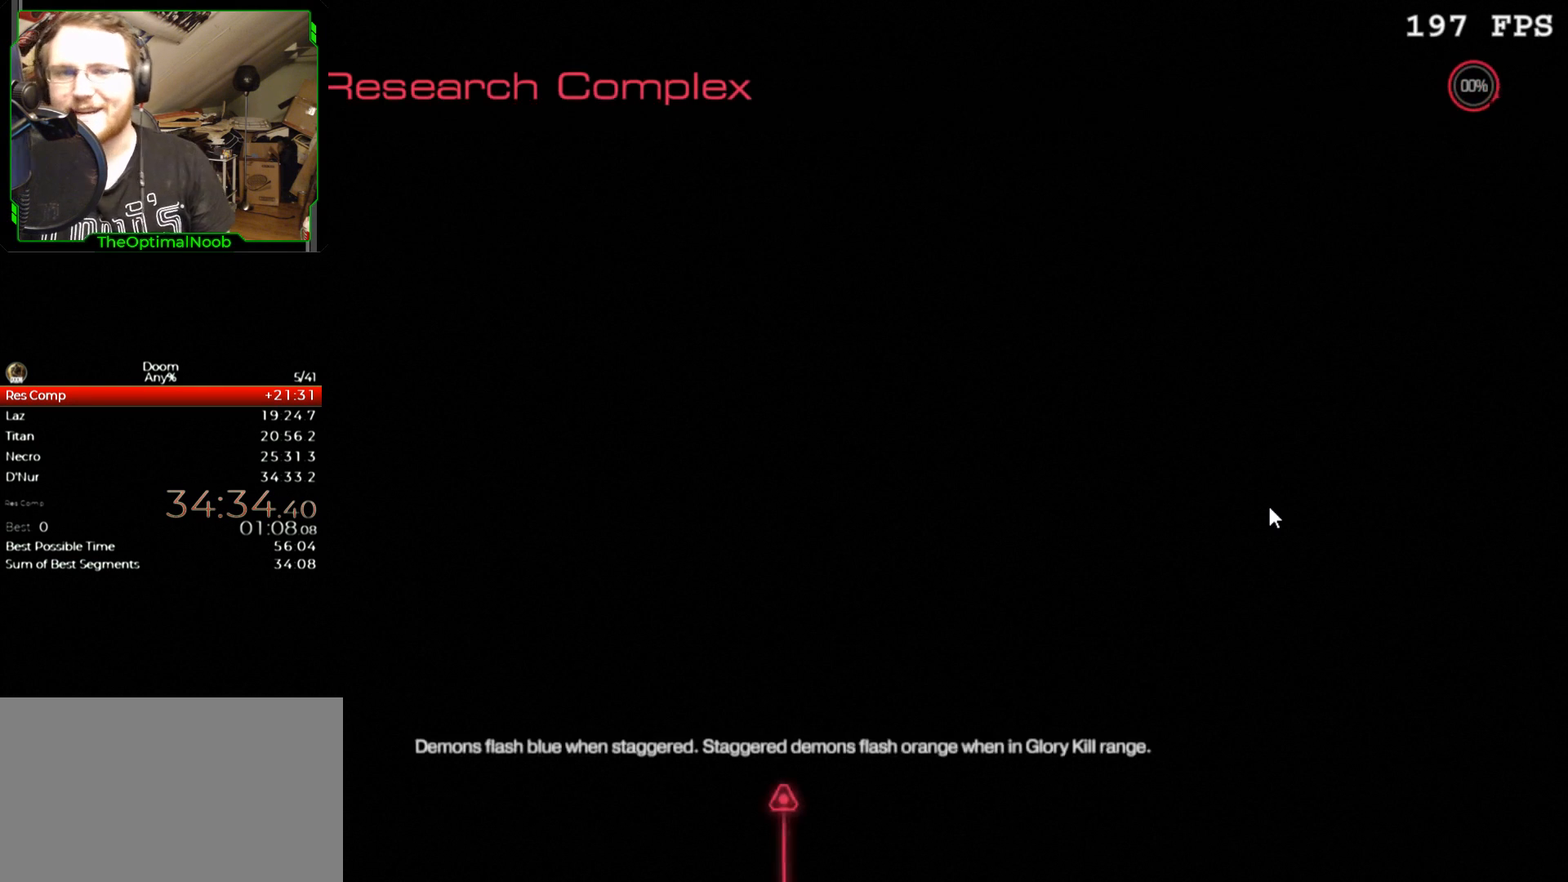
Gameplay with keyboard and mouse; each line is a JSON object with the keys and mouse buttons held at the frame after it. "events" lists presses ("down") and releases ("up") of "0", "1", "2", "3", "4", "5", "6", "7", "8", "9", "a", "c", "ctrl", "d", "down", "e", "escape", "f", "g", "left", "q", "r", "return", "right", "s", "shift", "space", "t", "tab", "up", "w", "x", "z", "mouse_left", "mouse_right", "mouse_mb4", "mouse_mb5", "mouse_wheel_up" and "mouse_wheel_down" between this image and that frame as [ms after this image, input, new state], when the widget could be followed in between. "mouse_left", "mouse_right", "mouse_mb4", "mouse_mb5", "mouse_wheel_up", "mouse_wheel_down" = the "left", "right", "mb4", "mb5", "wheel_up", "wheel_down" buttons of the "mouse" list. No other keys are recorded. Not read: mouse_move.
{"keys": [], "mouse": [], "events": []}
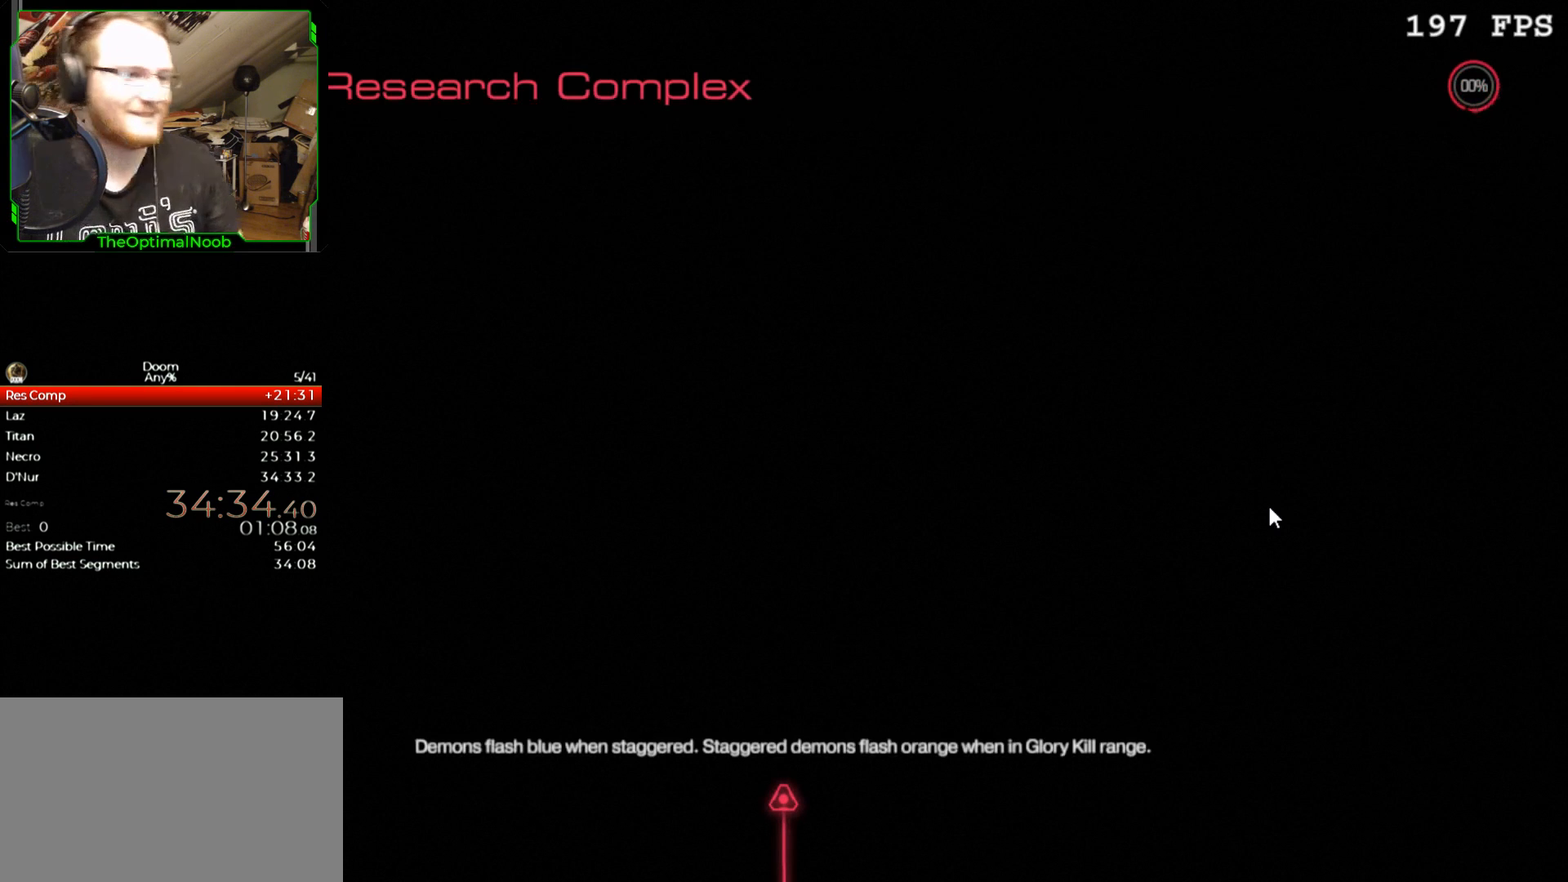
{"keys": [], "mouse": [], "events": []}
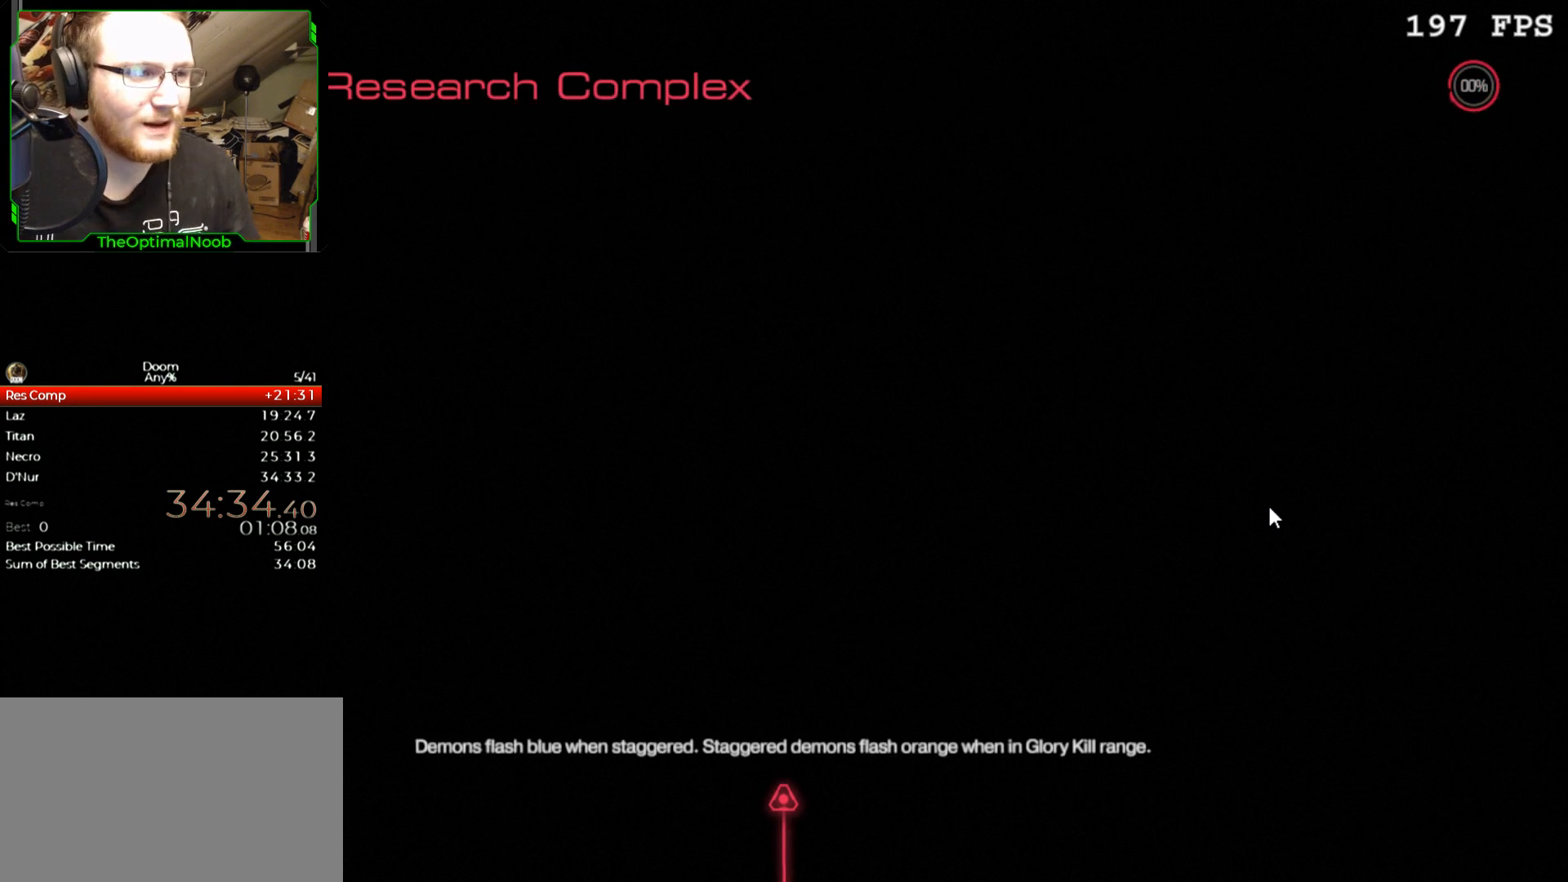
{"keys": [], "mouse": [], "events": []}
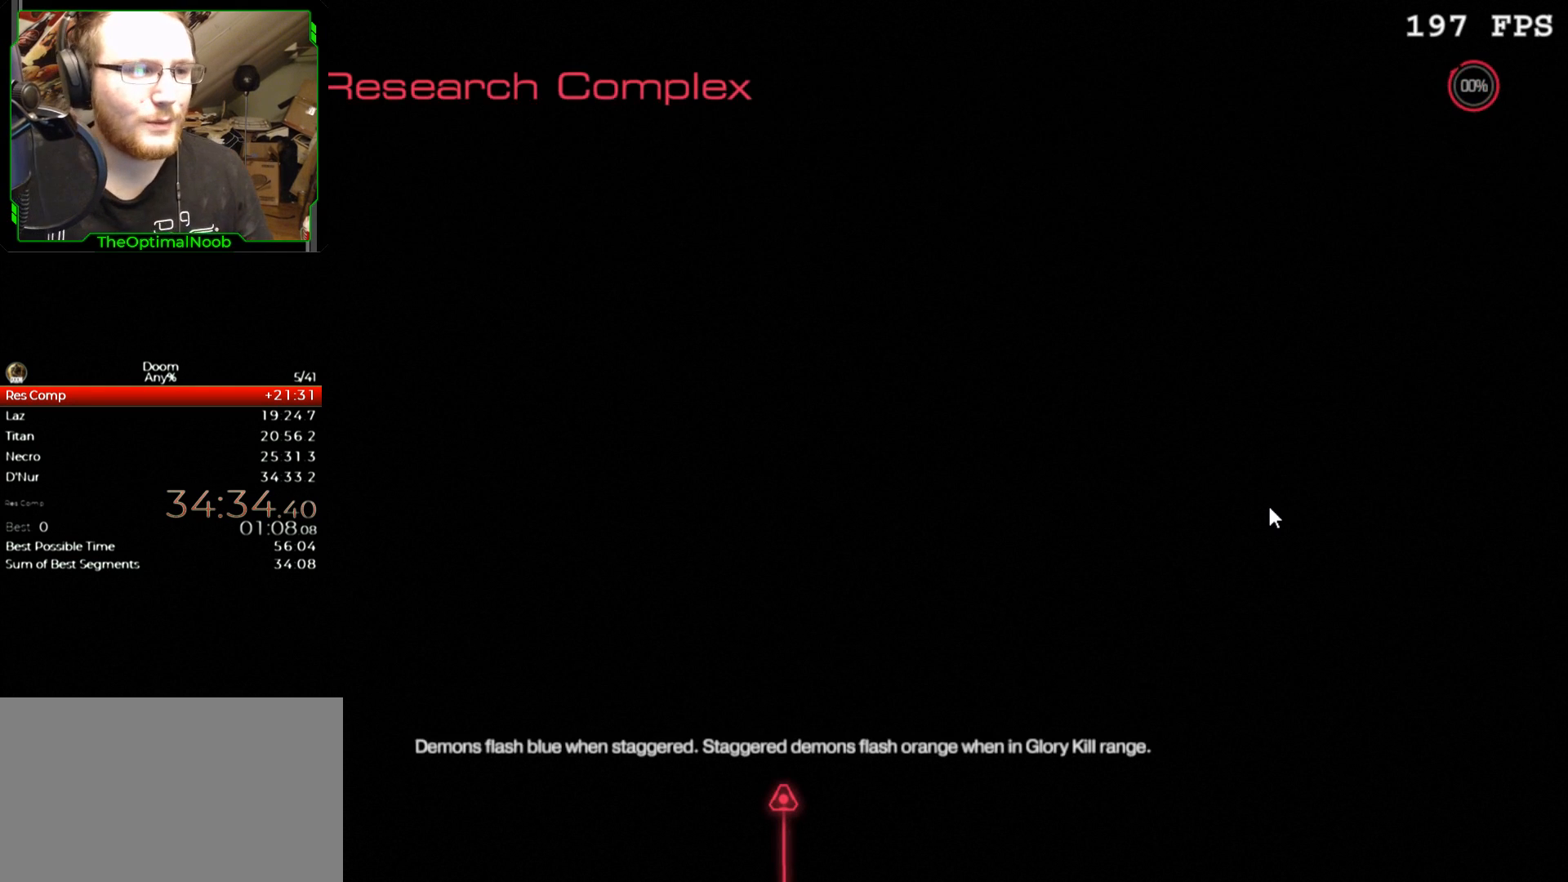
{"keys": [], "mouse": [], "events": []}
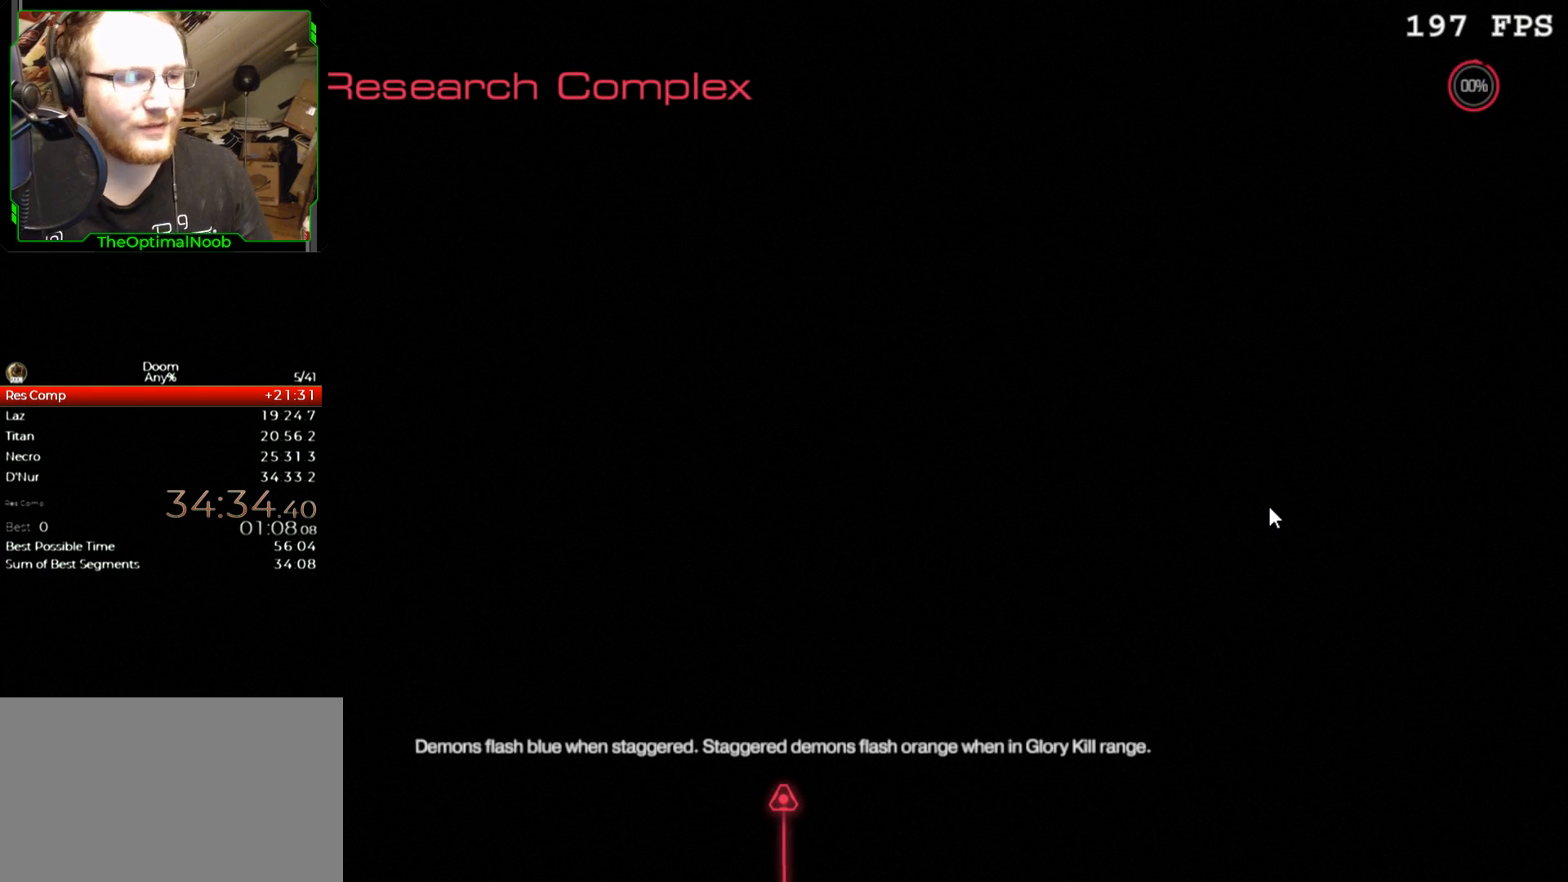
{"keys": [], "mouse": [], "events": []}
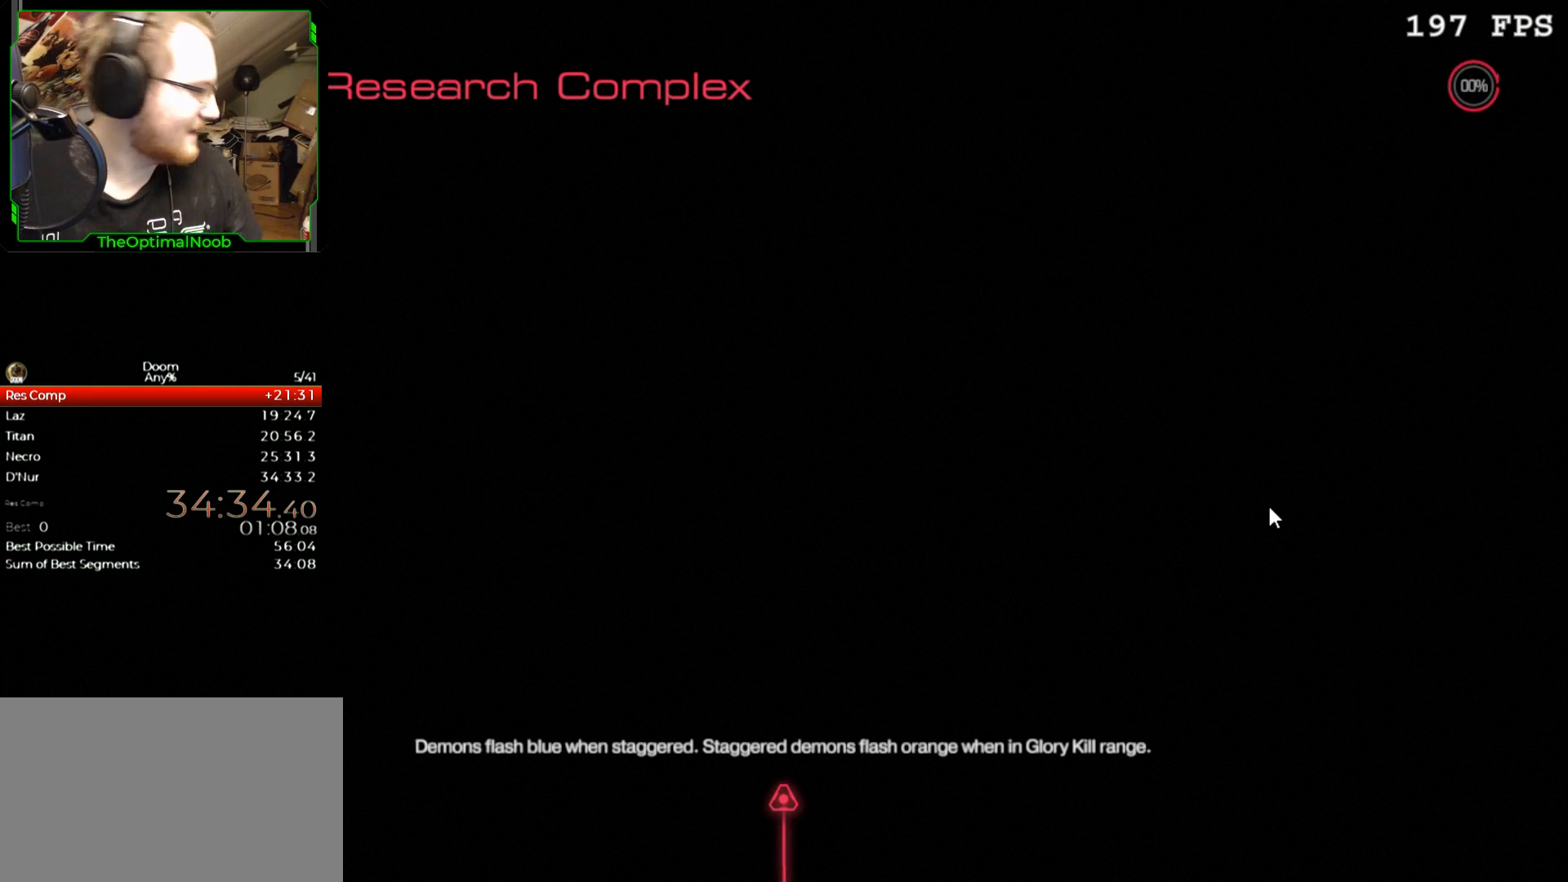
{"keys": [], "mouse": [], "events": []}
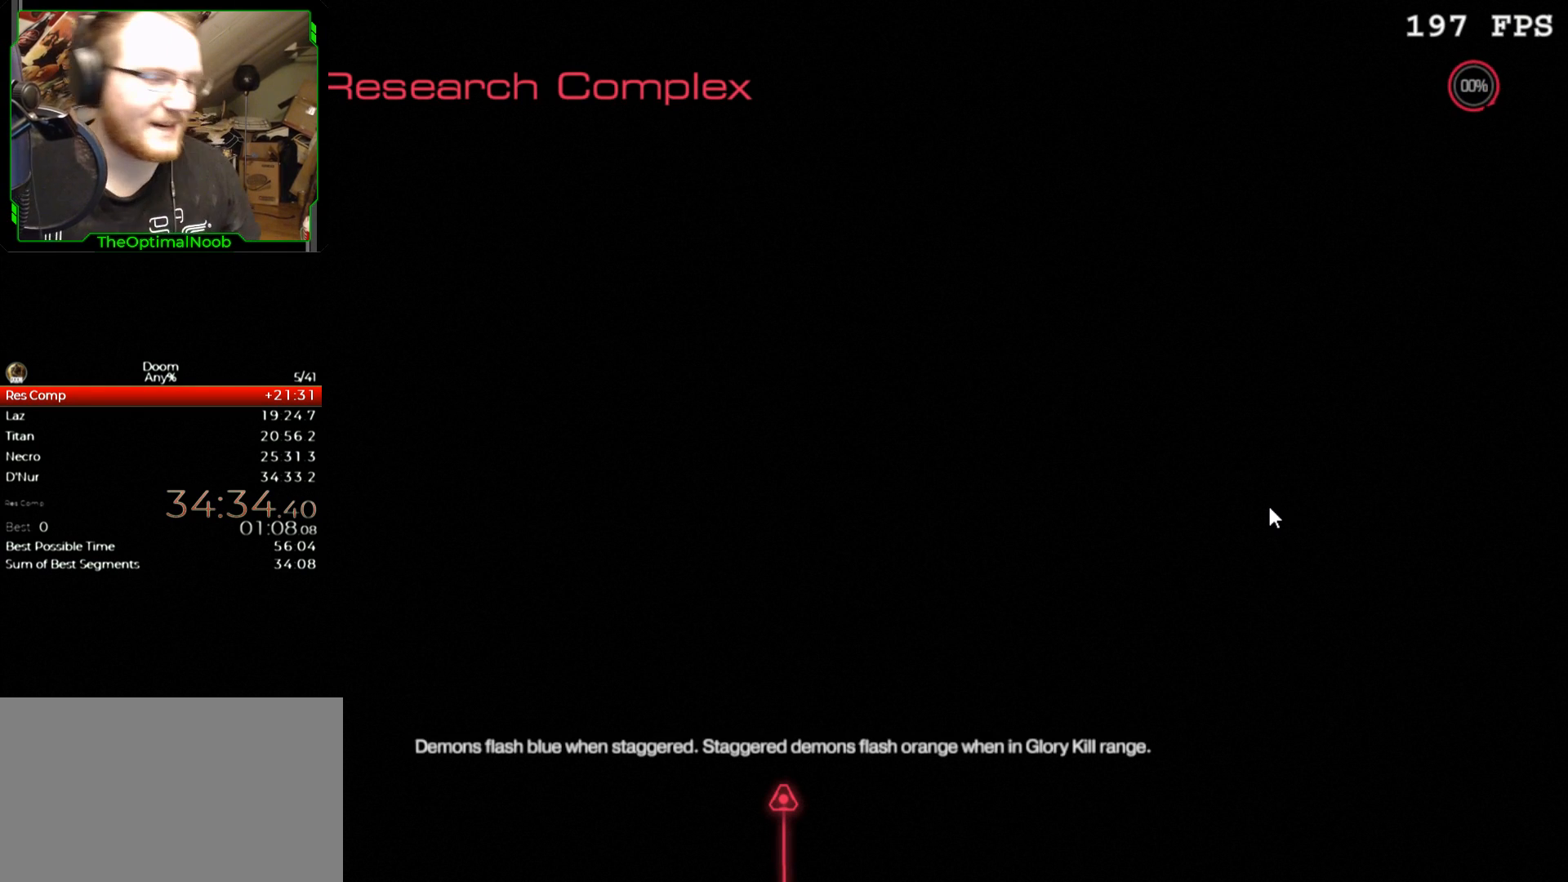
{"keys": [], "mouse": [], "events": []}
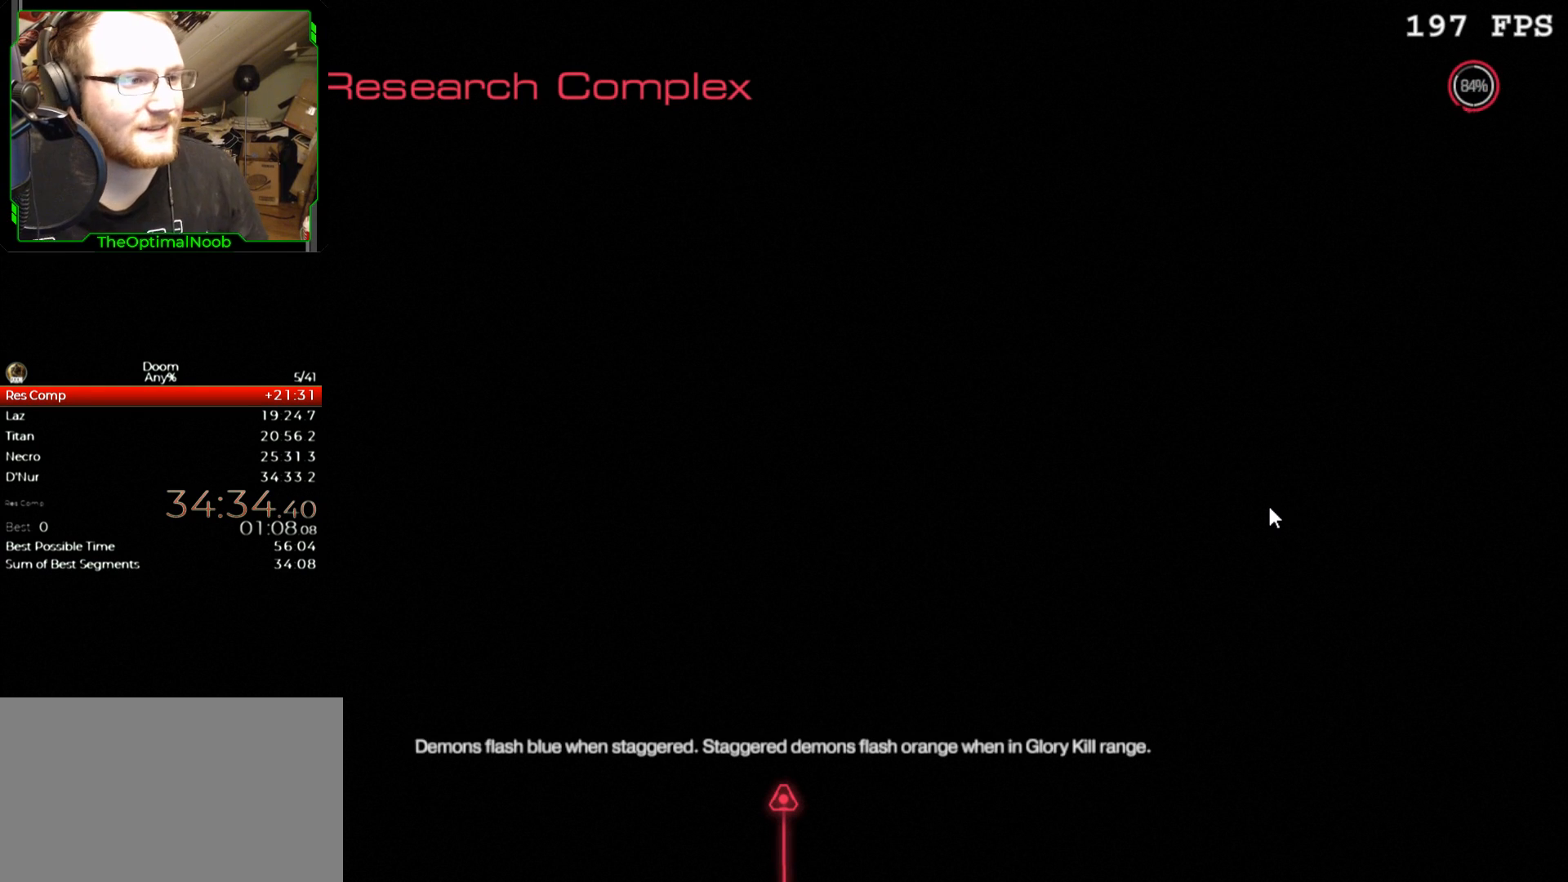
{"keys": [], "mouse": [], "events": [[200, "space", "down"], [300, "space", "up"], [400, "space", "down"], [500, "space", "up"]]}
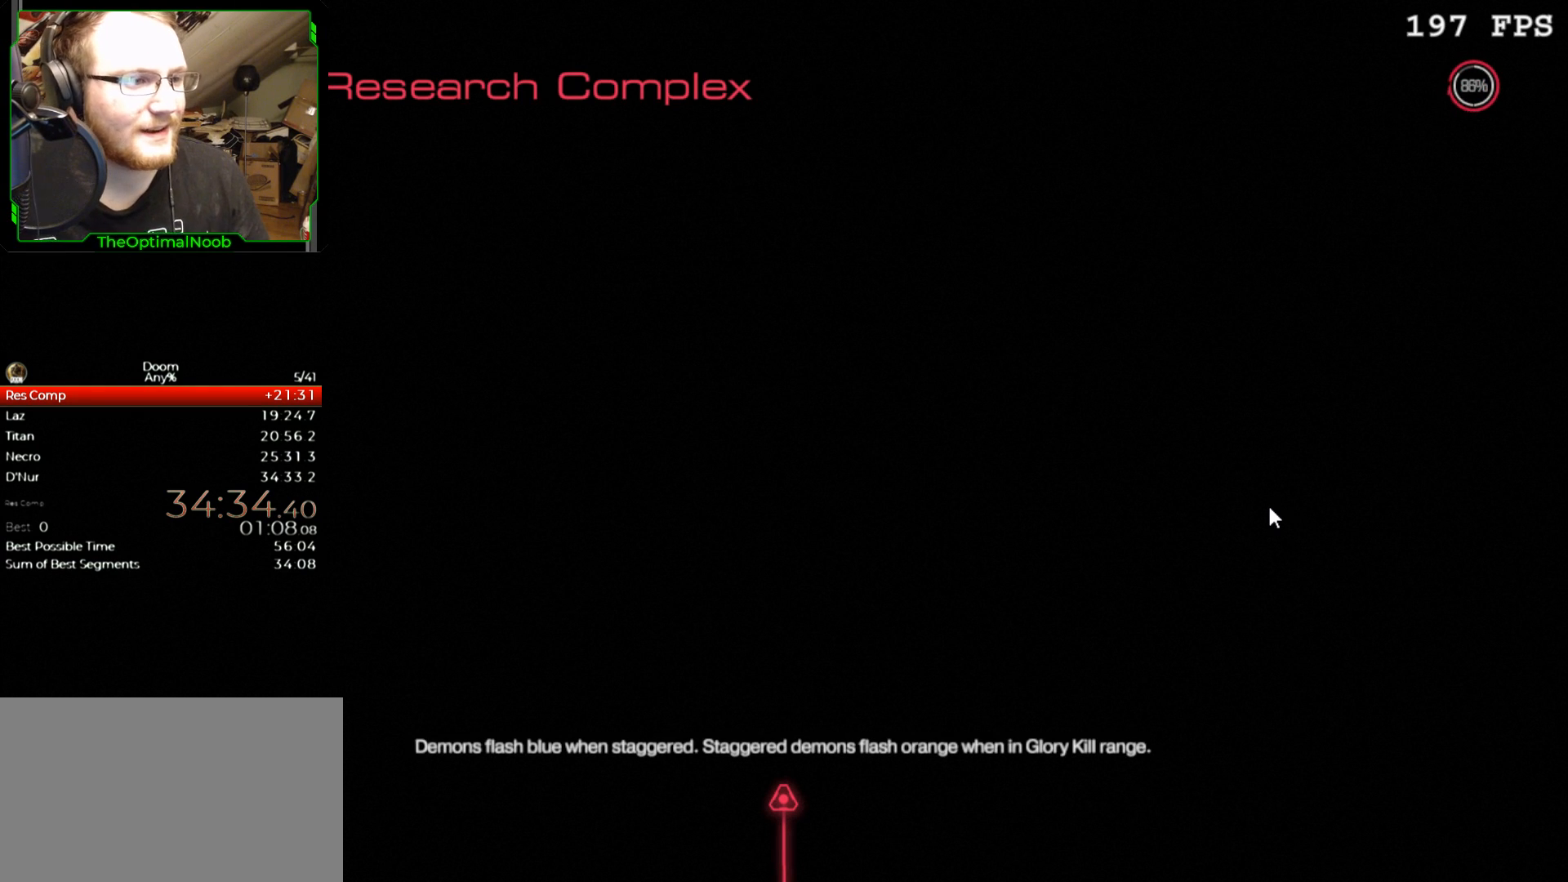
{"keys": [], "mouse": [], "events": [[133, "space", "down"], [167, "space", "up"], [267, "space", "down"], [300, "space", "up"], [467, "space", "down"], [500, "space", "up"]]}
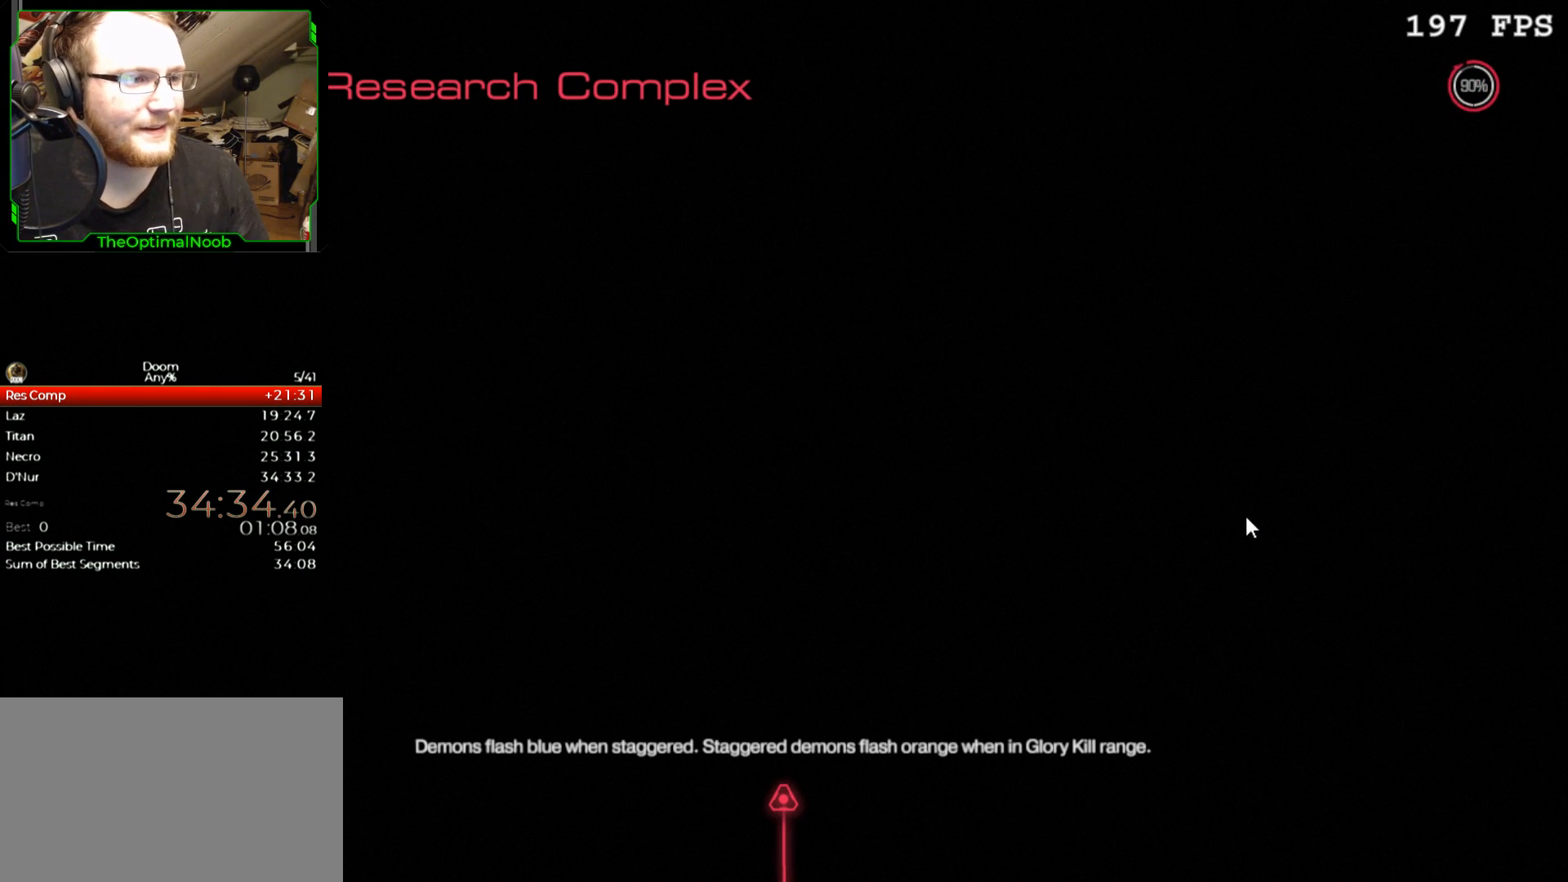
{"keys": ["space"], "mouse": [], "events": [[100, "space", "down"], [200, "space", "up"], [300, "space", "down"], [367, "space", "up"], [467, "space", "down"]]}
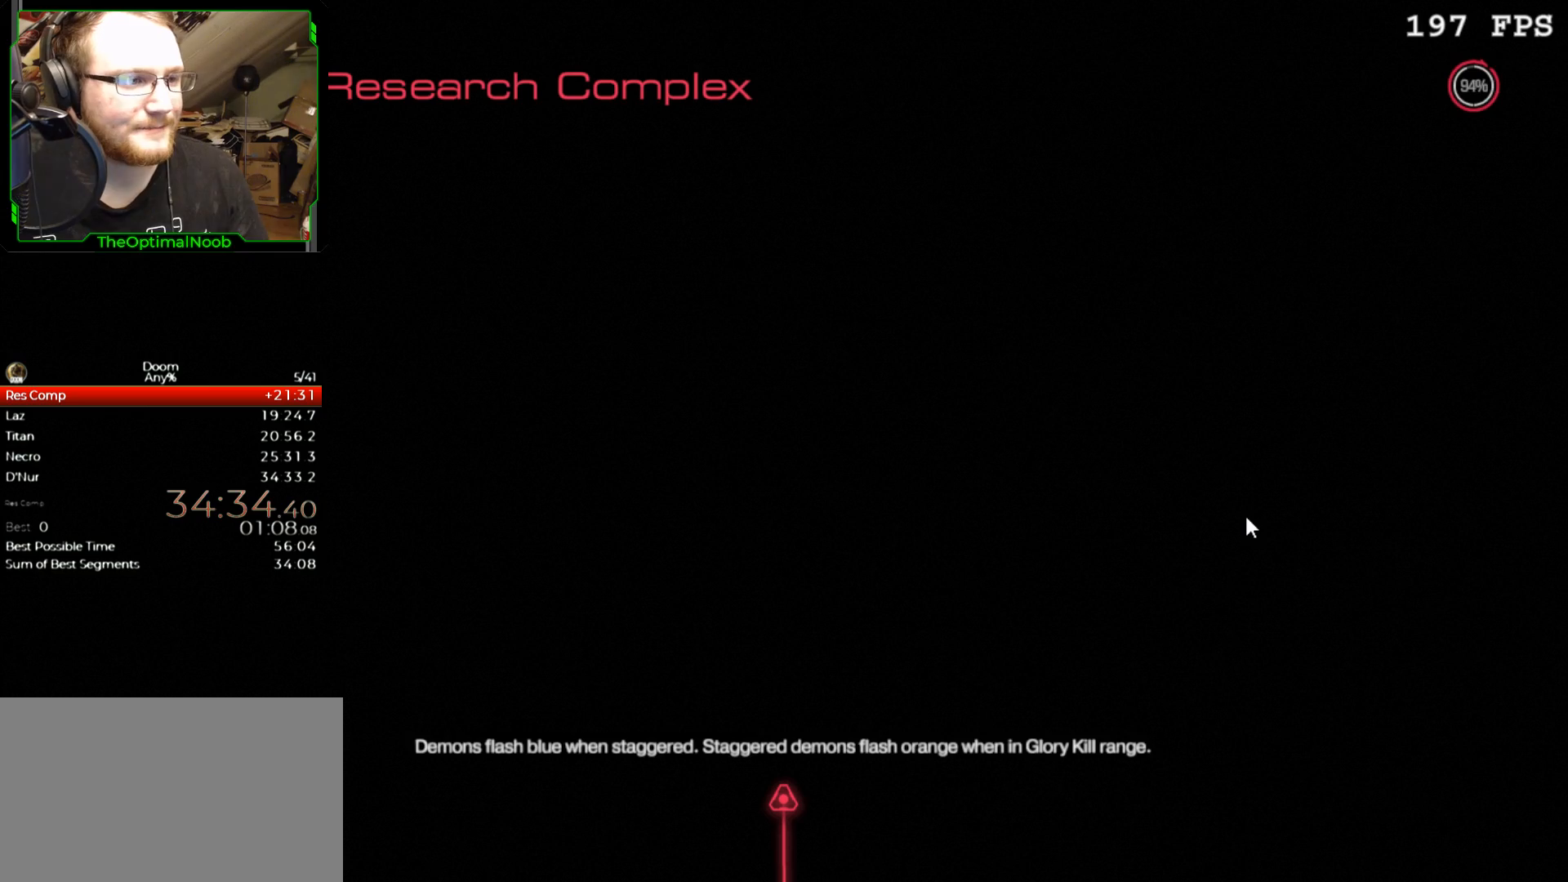
{"keys": [], "mouse": [], "events": [[33, "space", "up"], [167, "space", "down"], [267, "space", "up"], [333, "space", "down"], [400, "space", "up"]]}
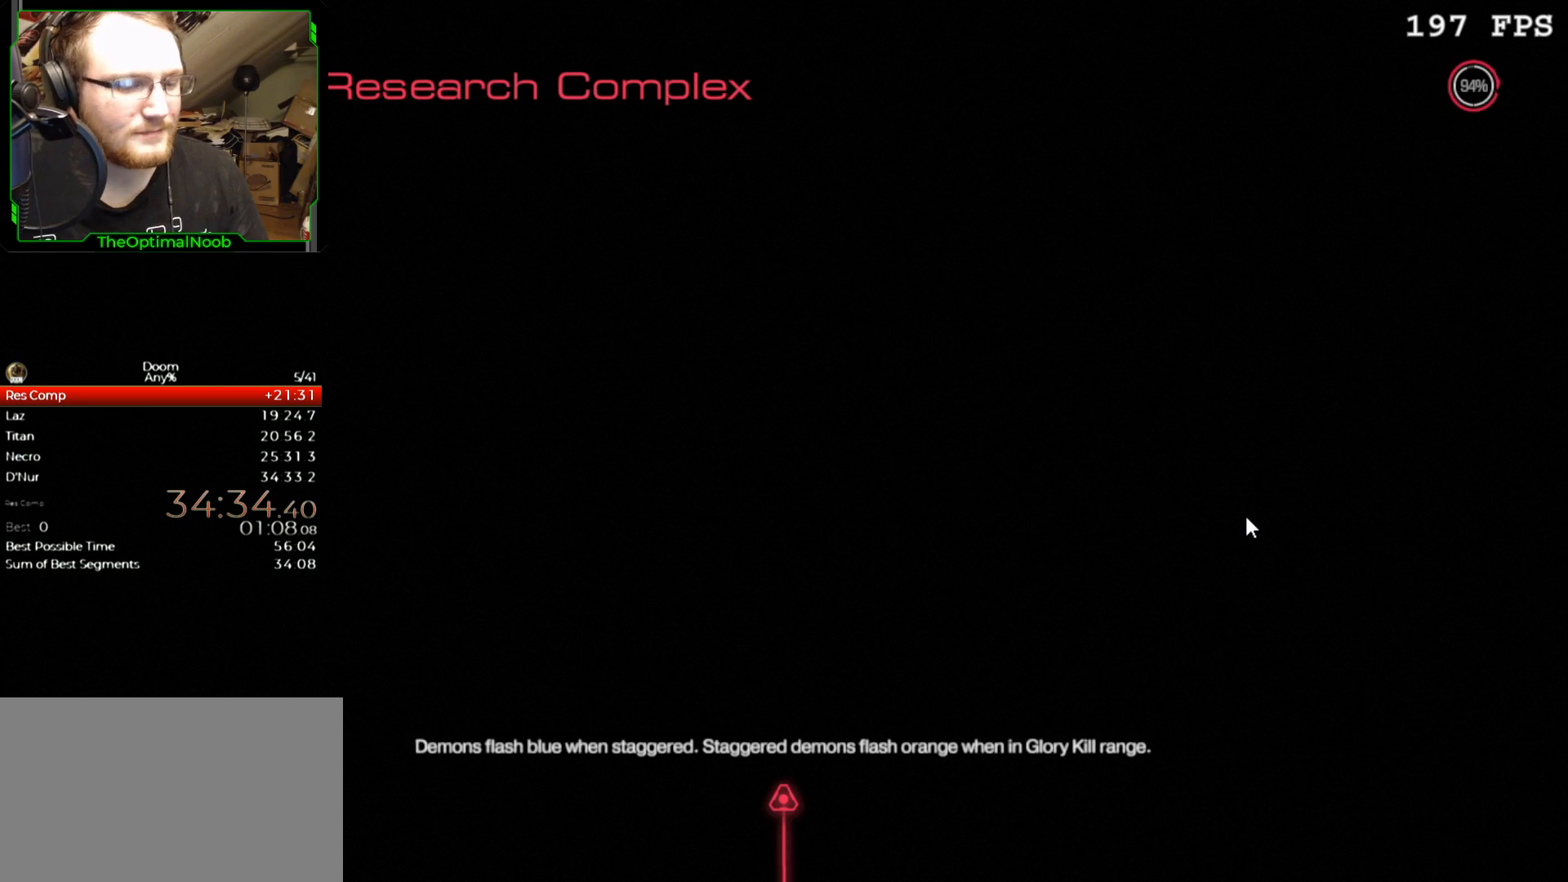
{"keys": [], "mouse": [], "events": [[33, "space", "down"], [67, "space", "up"], [167, "space", "down"], [267, "space", "up"], [367, "space", "down"], [400, "space", "up"]]}
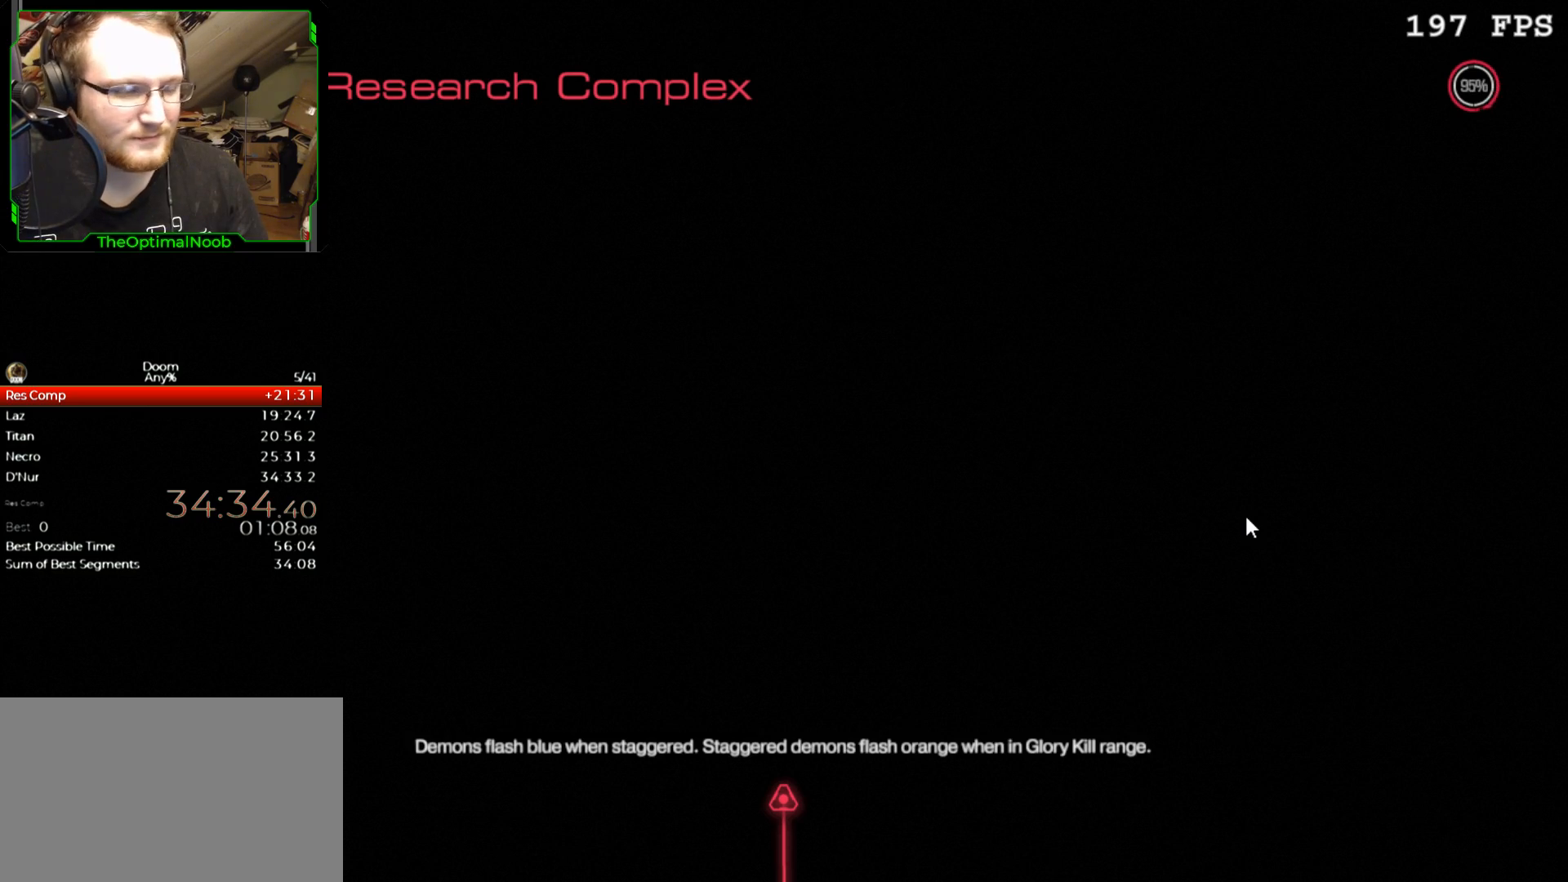
{"keys": [], "mouse": [], "events": [[67, "space", "down"], [100, "space", "up"], [233, "space", "down"], [300, "space", "up"], [367, "space", "down"], [467, "space", "up"]]}
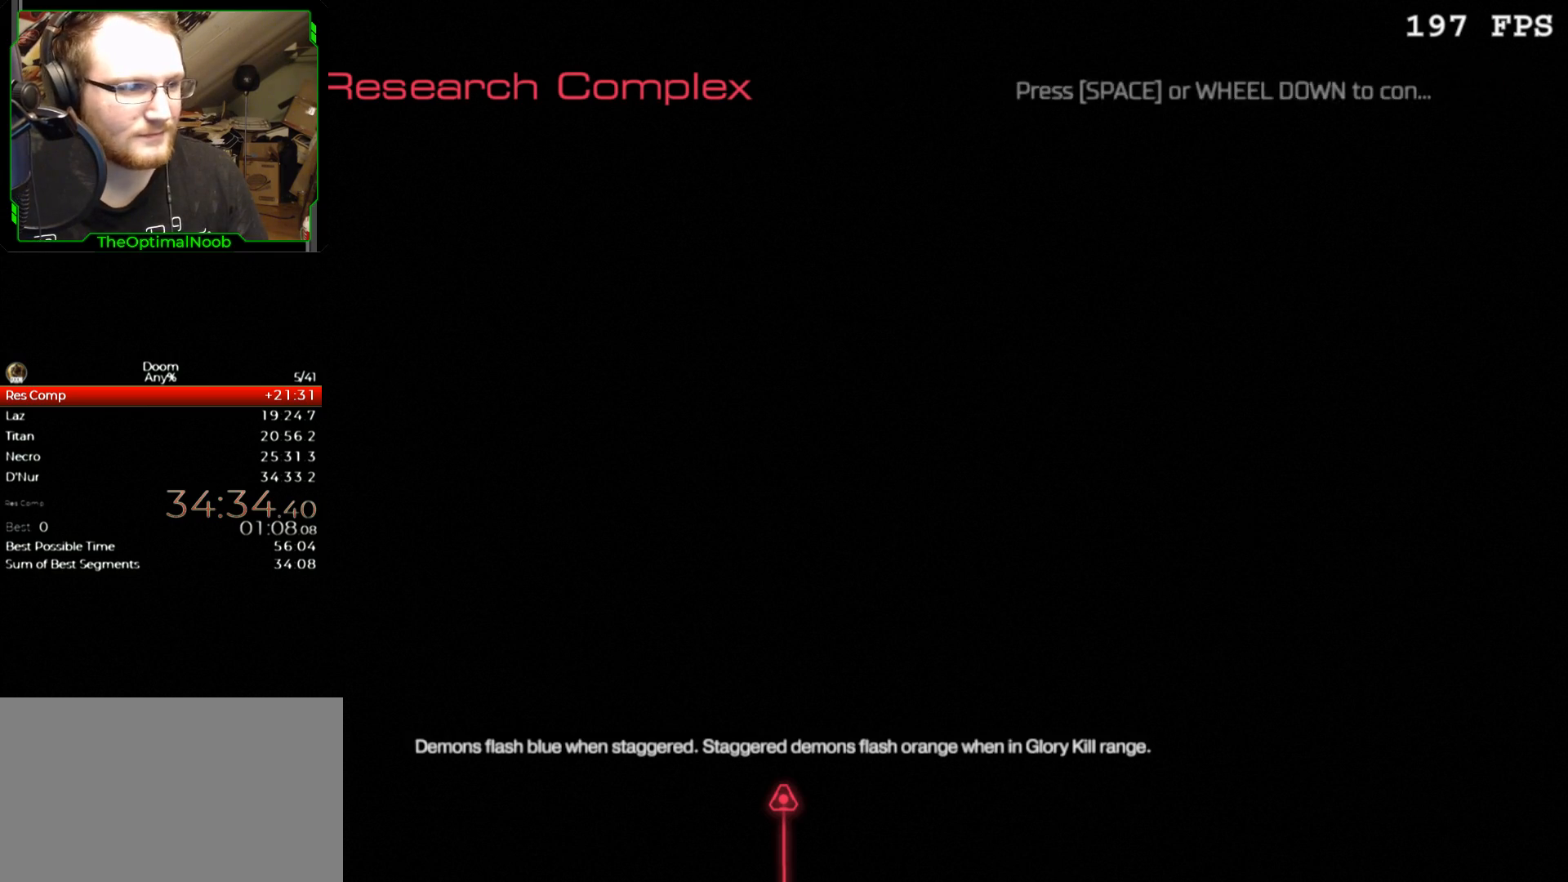
{"keys": [], "mouse": [], "events": [[67, "space", "down"], [100, "space", "up"], [267, "space", "down"], [300, "space", "up"]]}
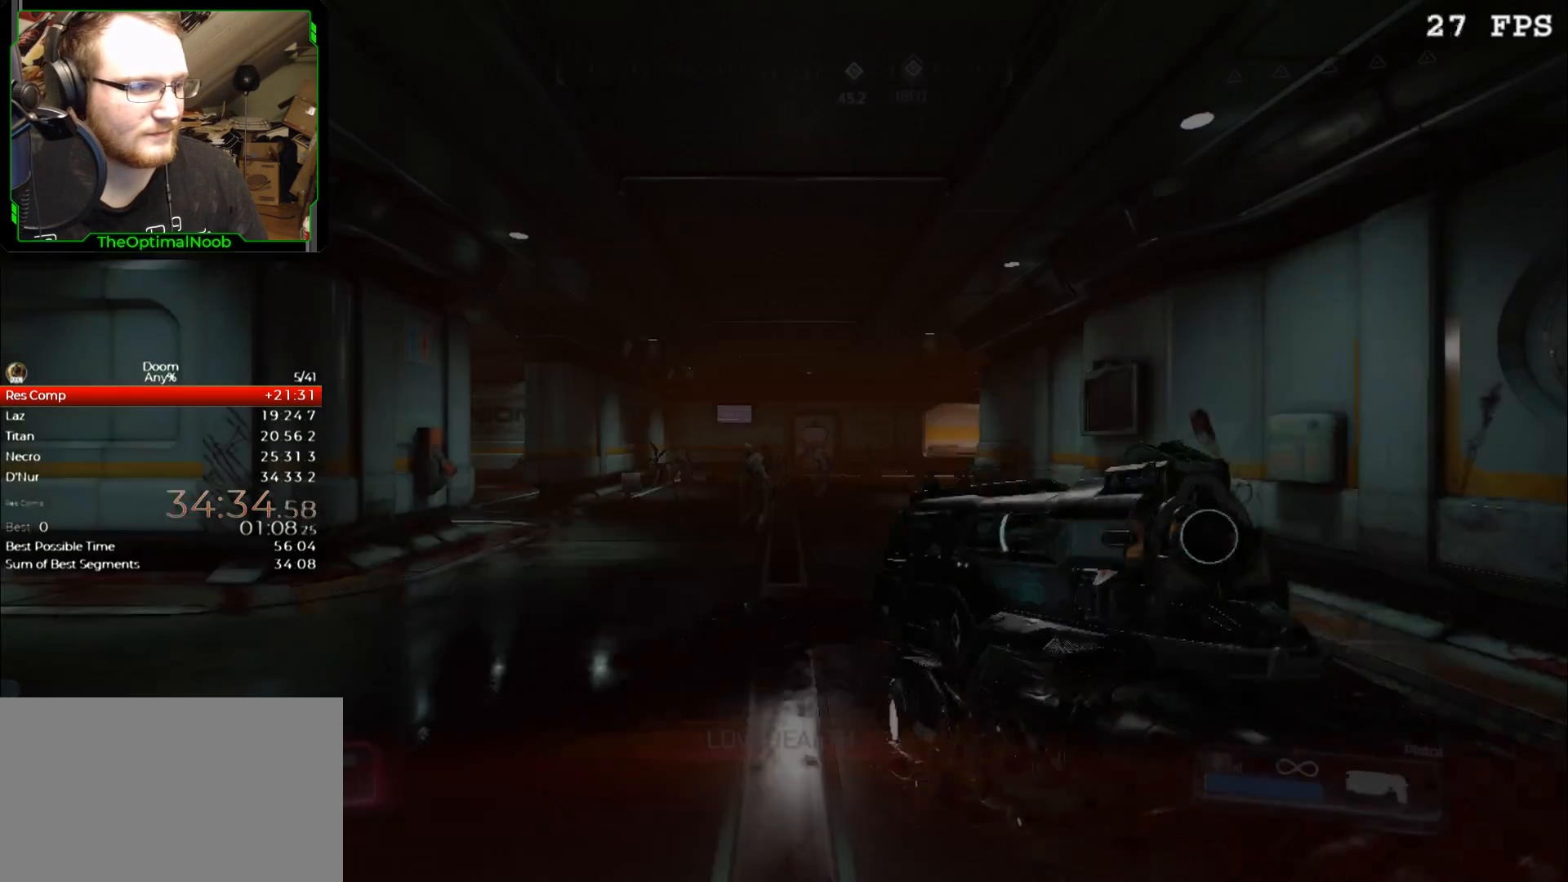
{"keys": ["w"], "mouse": [], "events": [[67, "w", "down"]]}
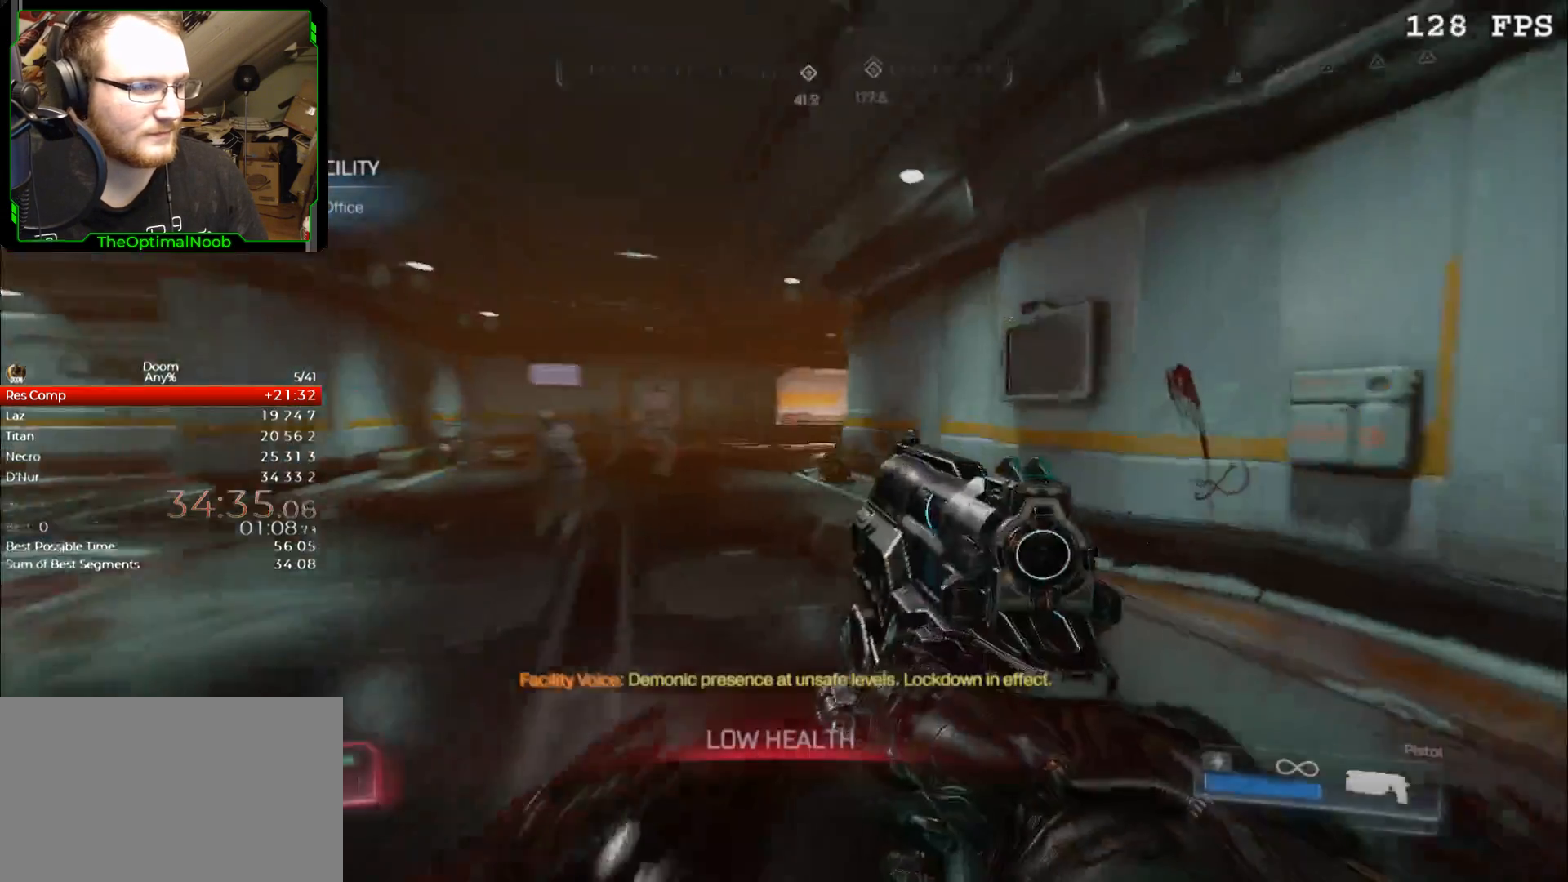
{"keys": ["w"], "mouse": [], "events": []}
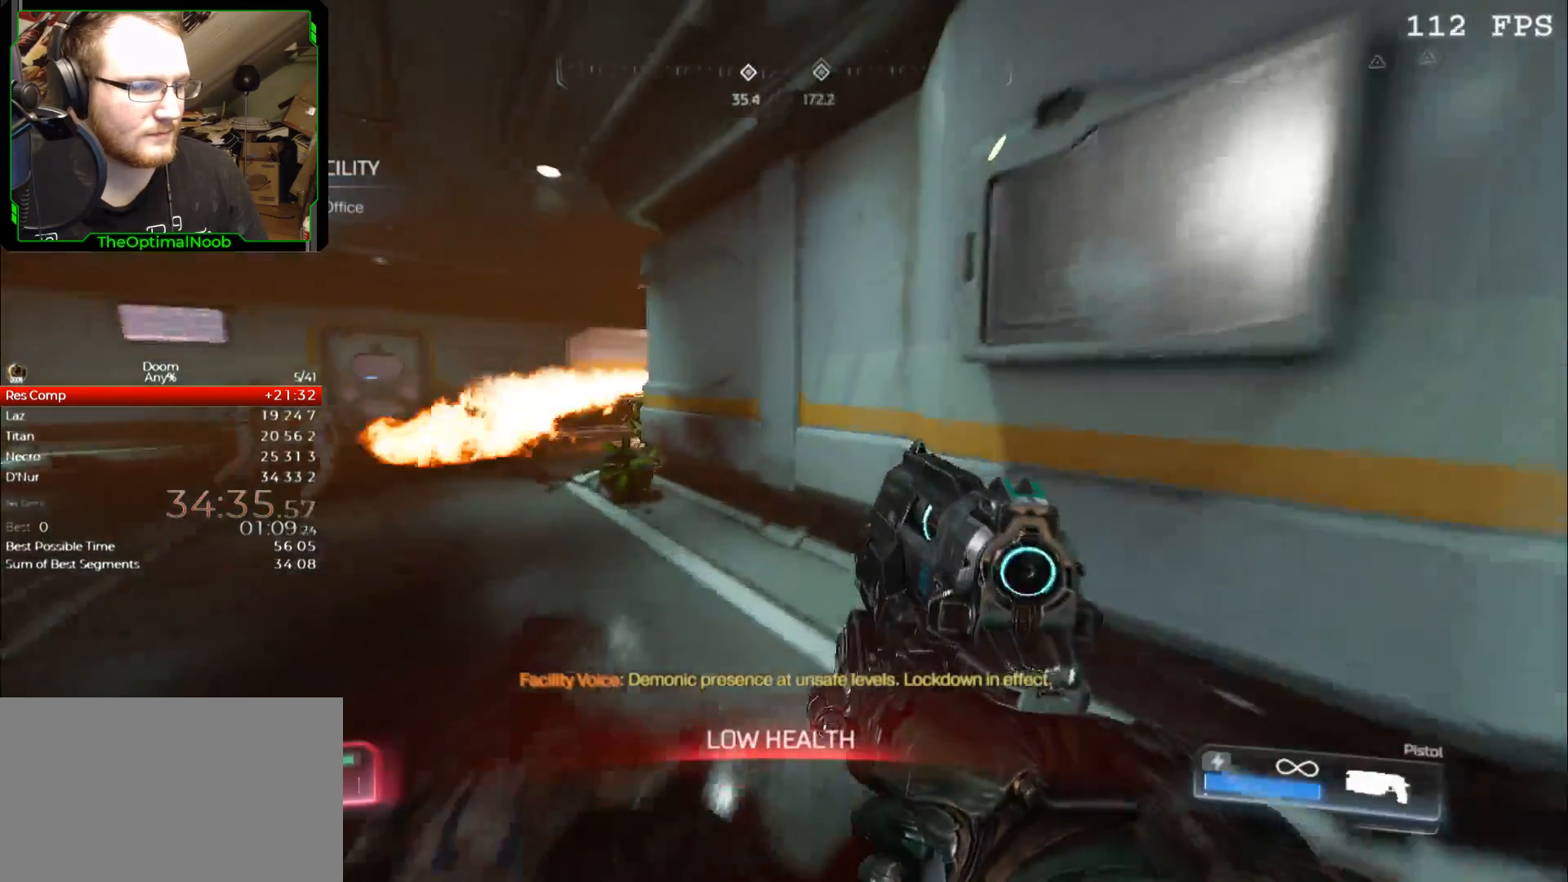
{"keys": ["w"], "mouse": [], "events": []}
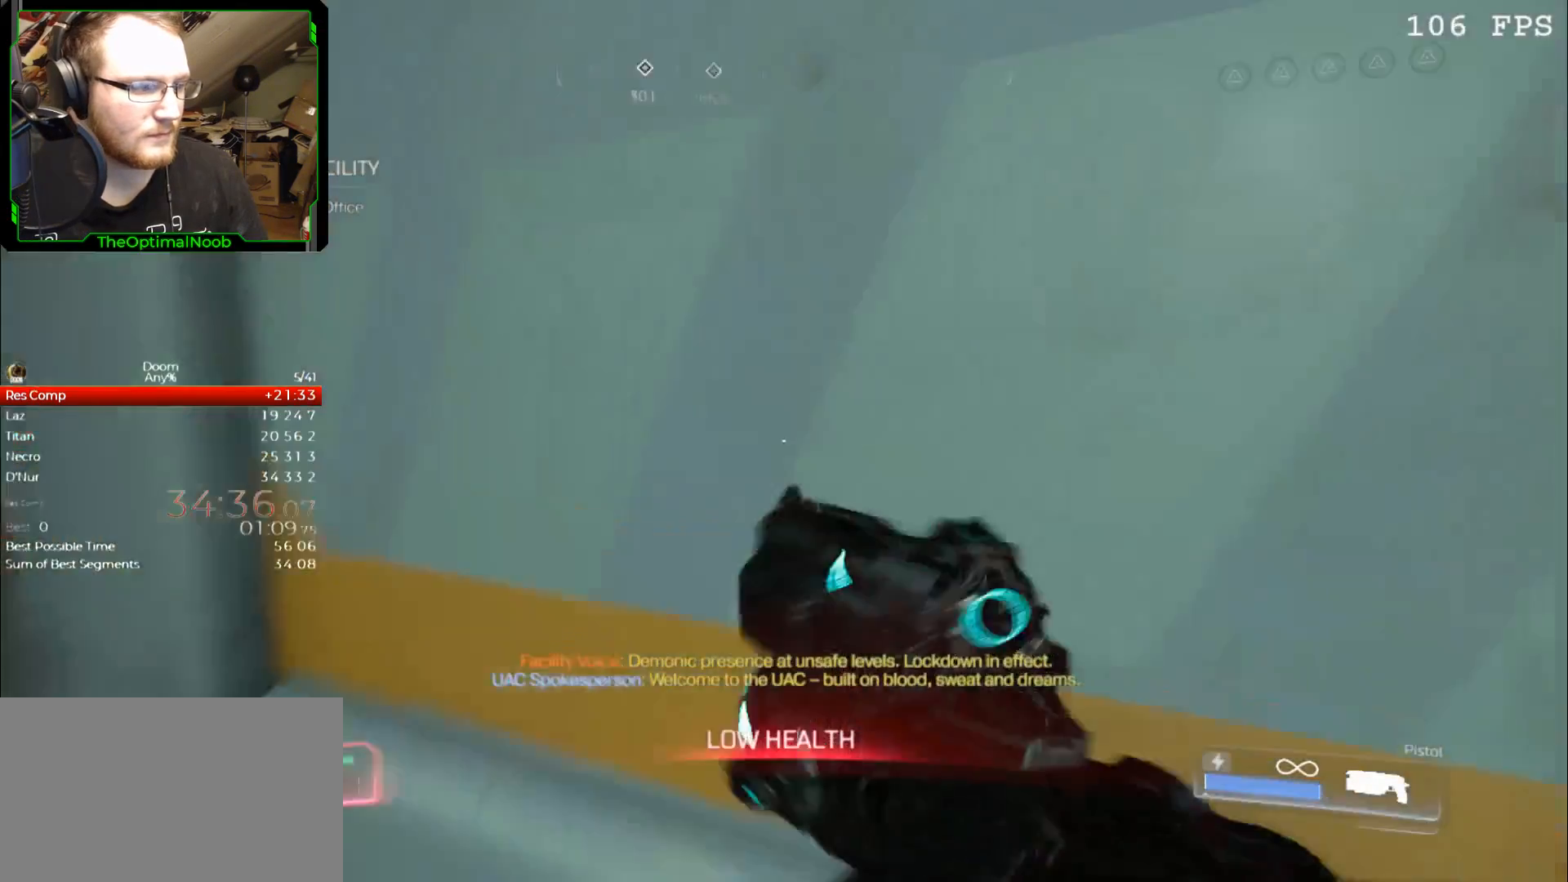
{"keys": ["shift"], "mouse": ["right"], "events": [[33, "shift", "down"], [67, "mouse_right", "down"], [133, "w", "up"], [333, "d", "down"], [467, "d", "up"]]}
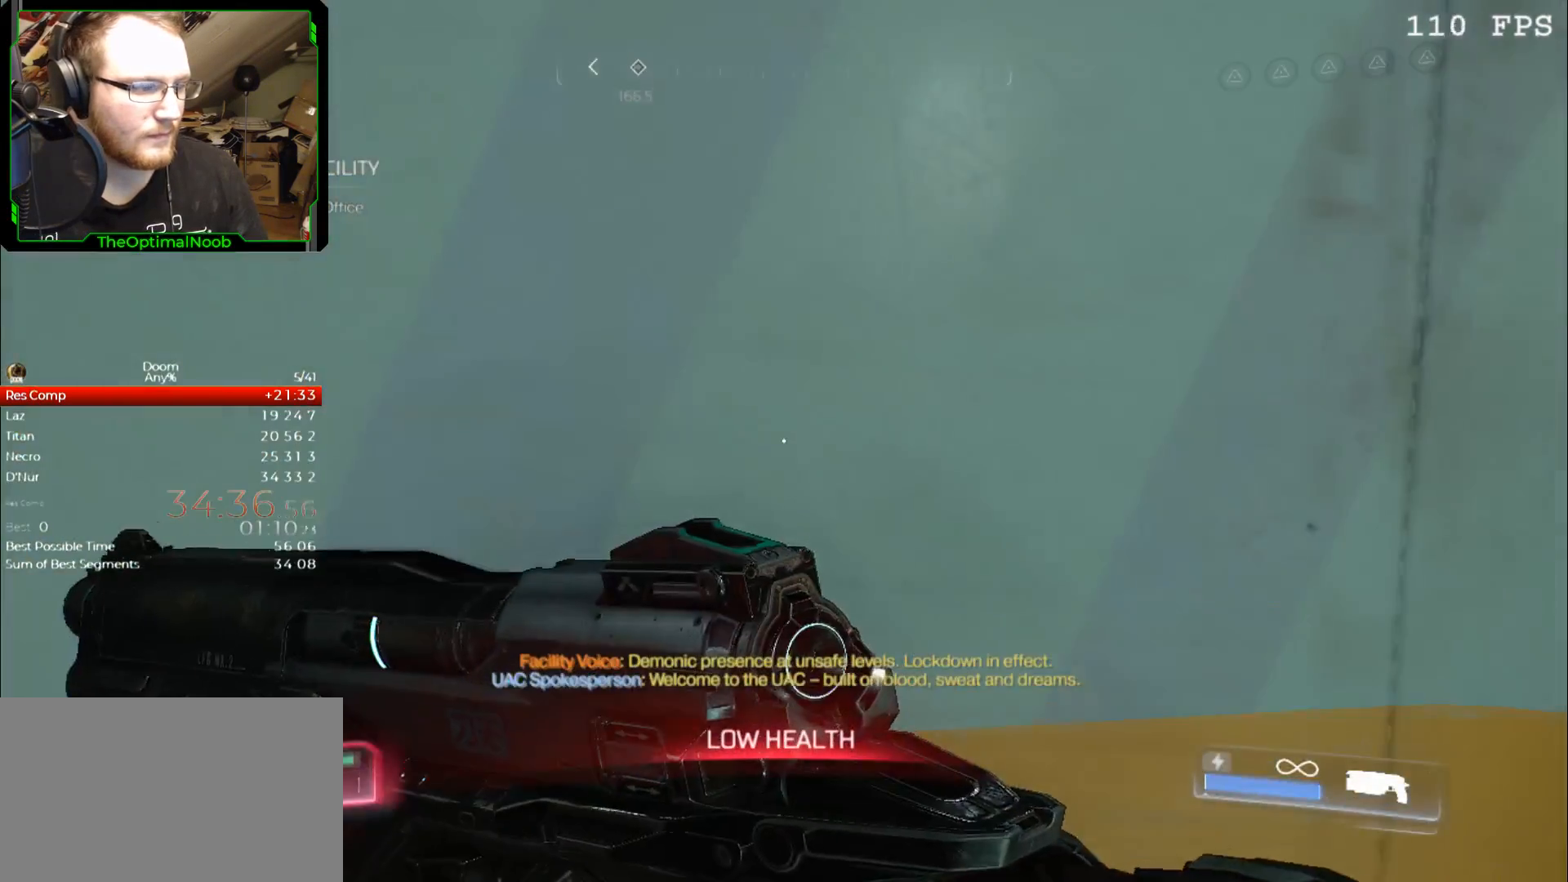
{"keys": [], "mouse": [], "events": [[200, "w", "down"], [233, "w", "up"], [367, "mouse_right", "up"], [467, "shift", "up"]]}
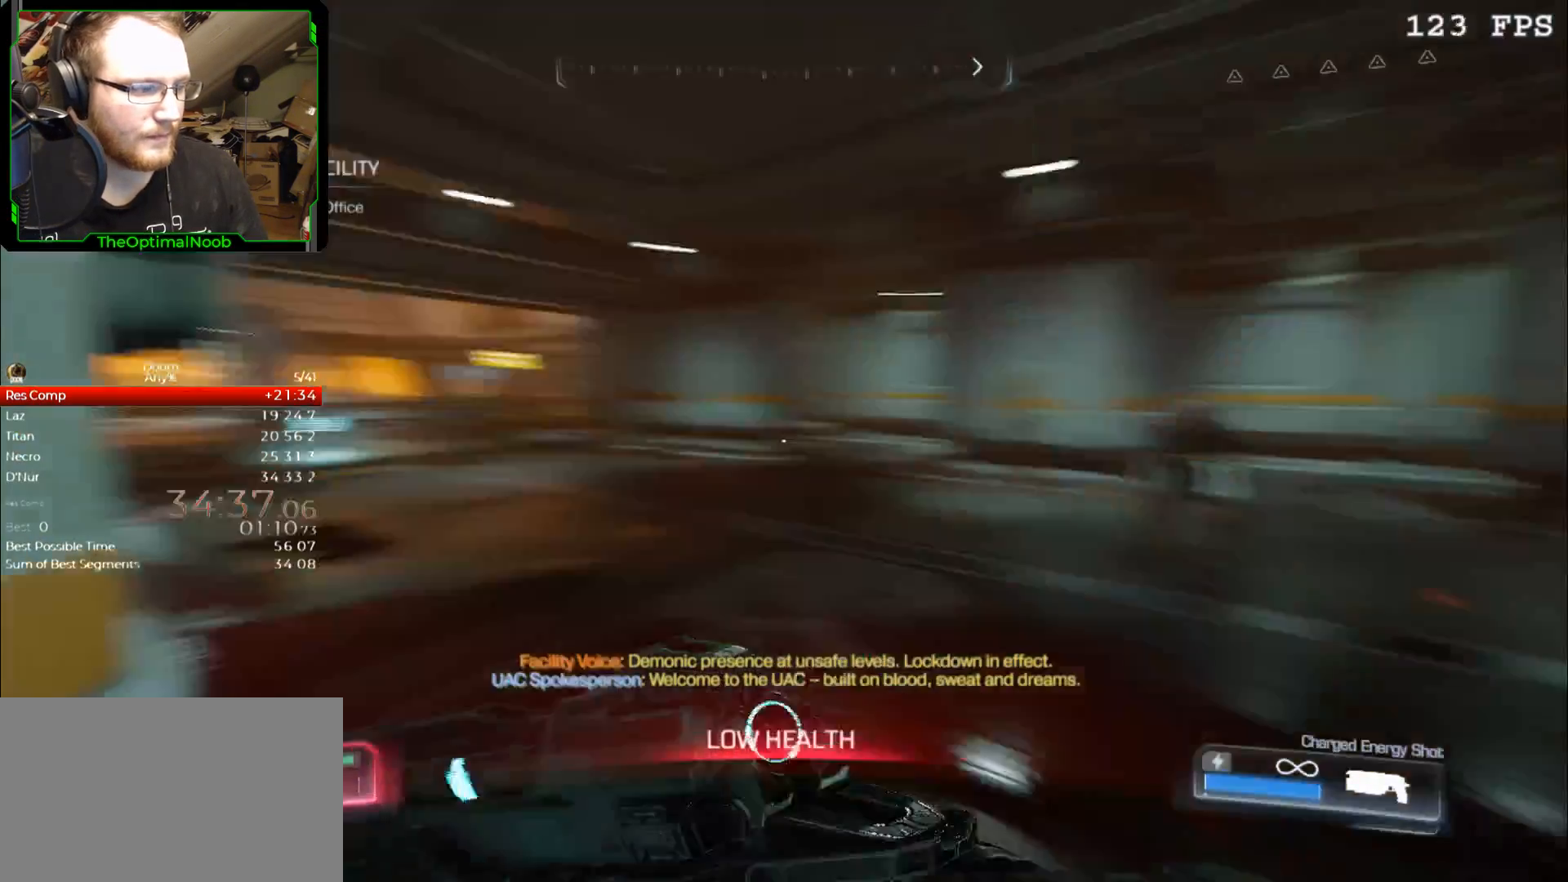
{"keys": [], "mouse": [], "events": []}
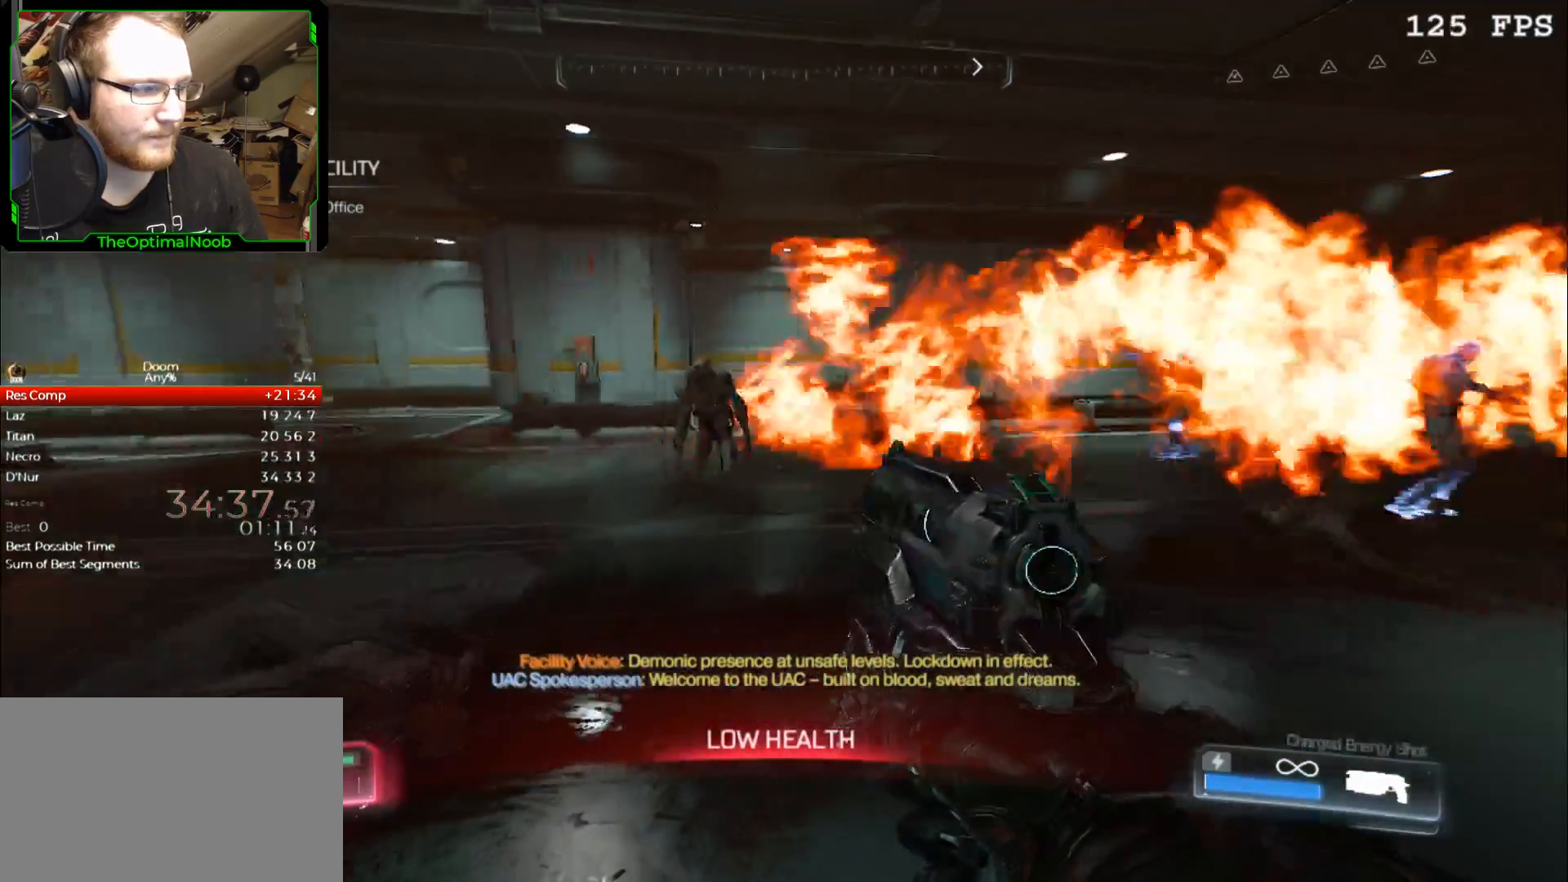
{"keys": [], "mouse": [], "events": []}
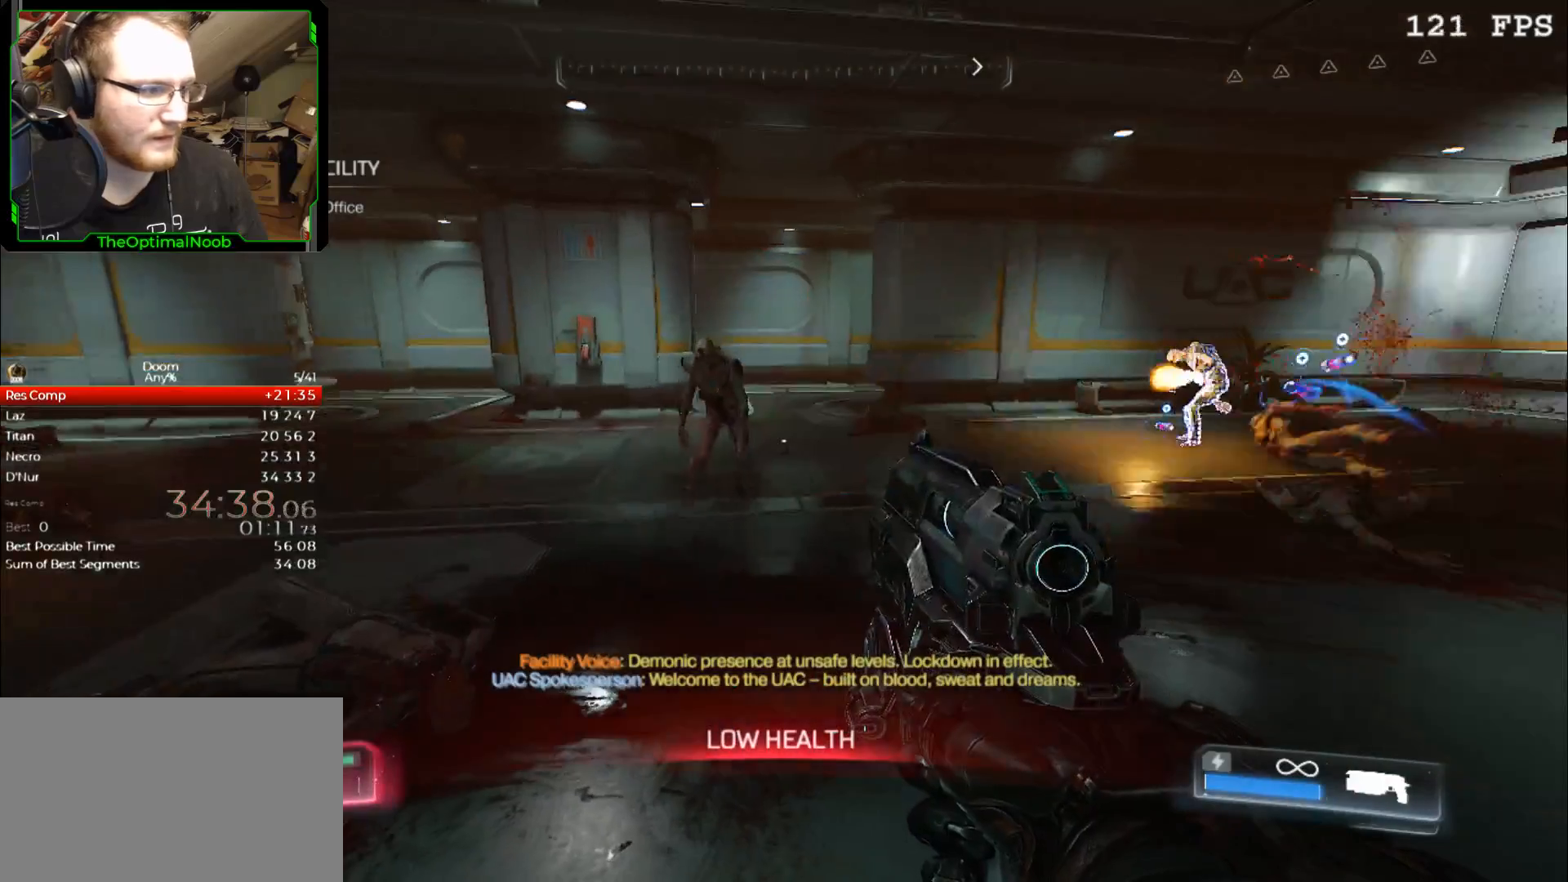
{"keys": [], "mouse": [], "events": []}
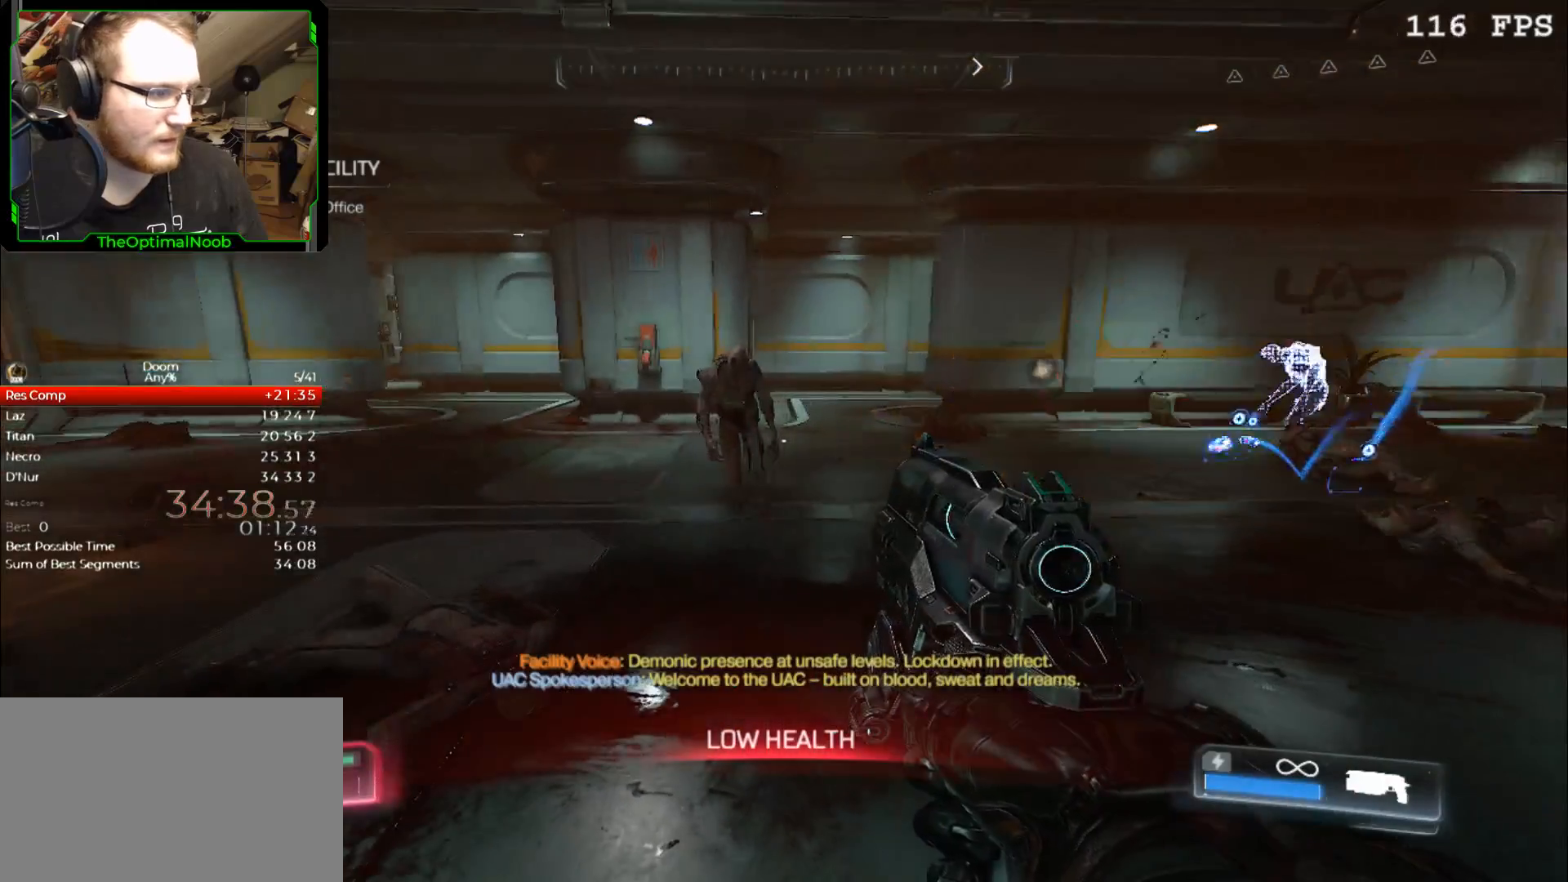
{"keys": [], "mouse": [], "events": []}
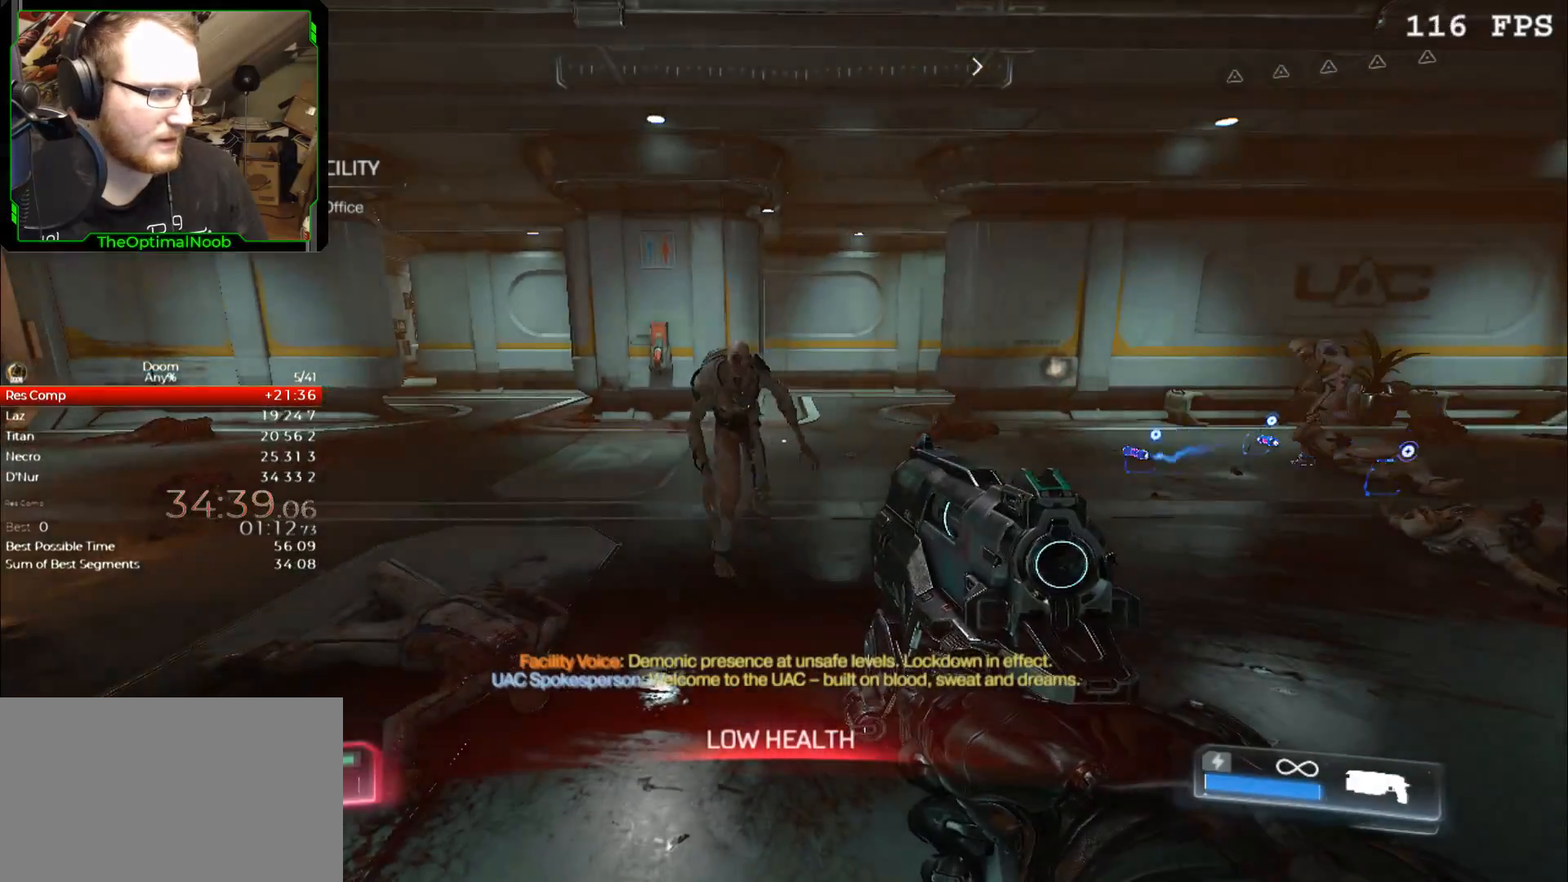
{"keys": [], "mouse": [], "events": []}
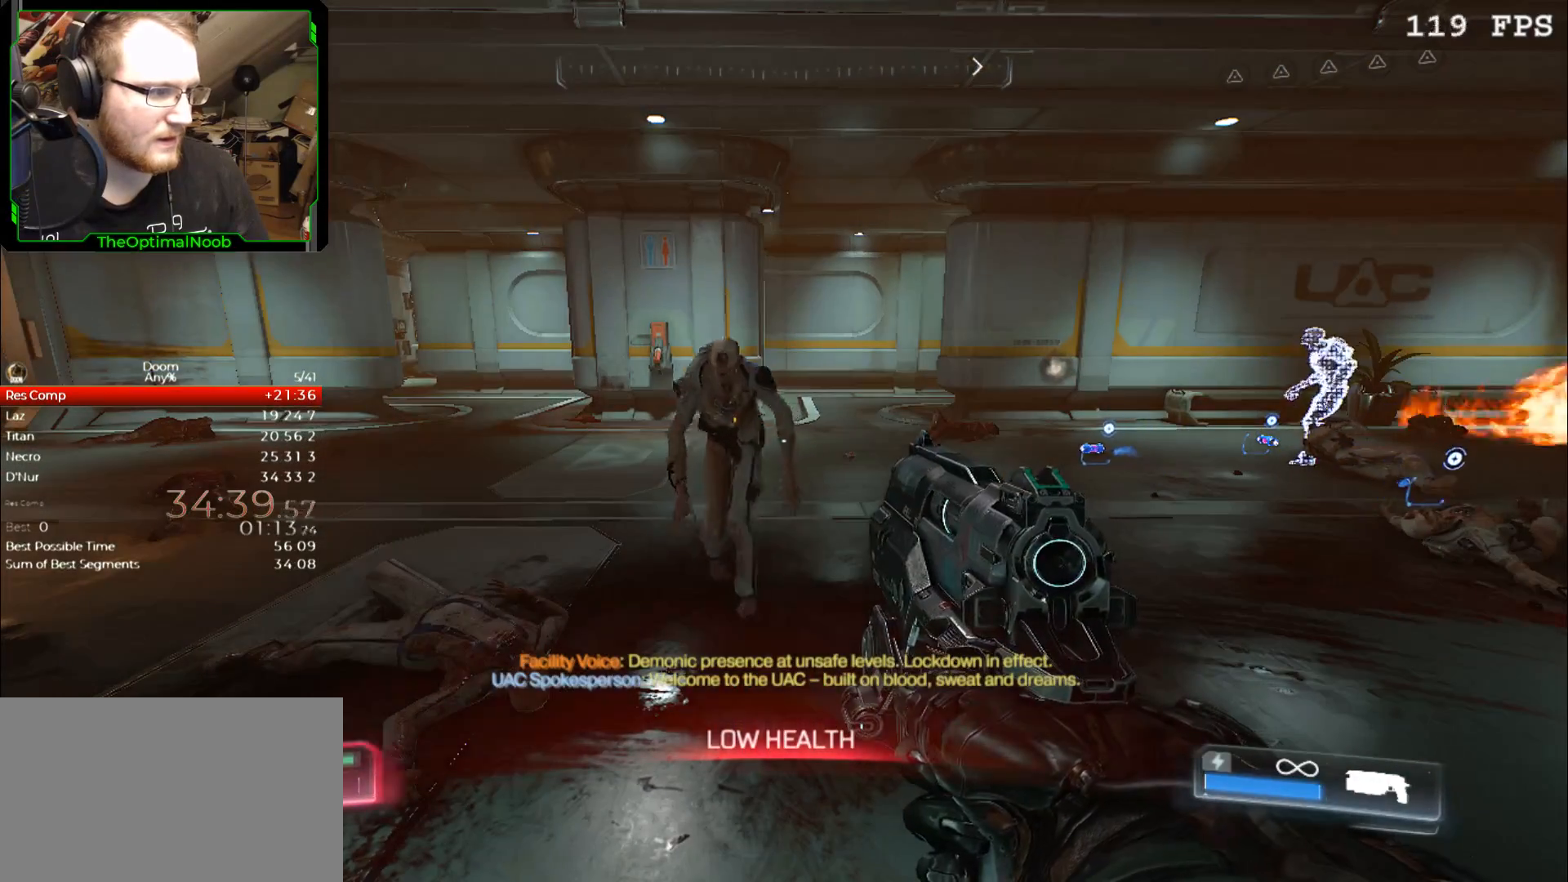
{"keys": ["d"], "mouse": [], "events": [[333, "d", "down"]]}
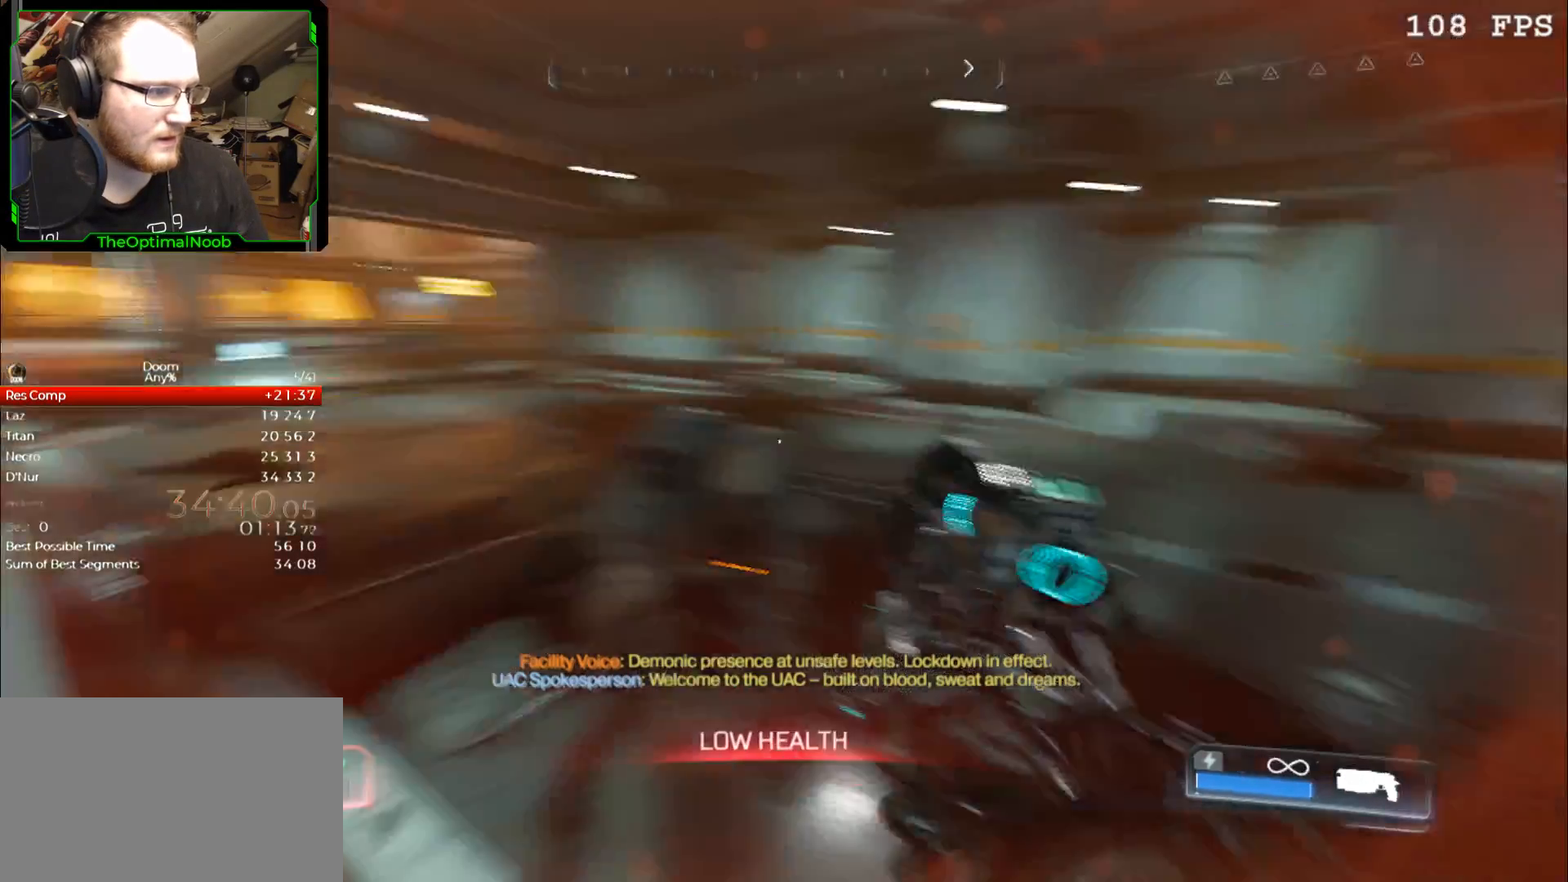
{"keys": ["d", "s"], "mouse": [], "events": [[300, "s", "down"]]}
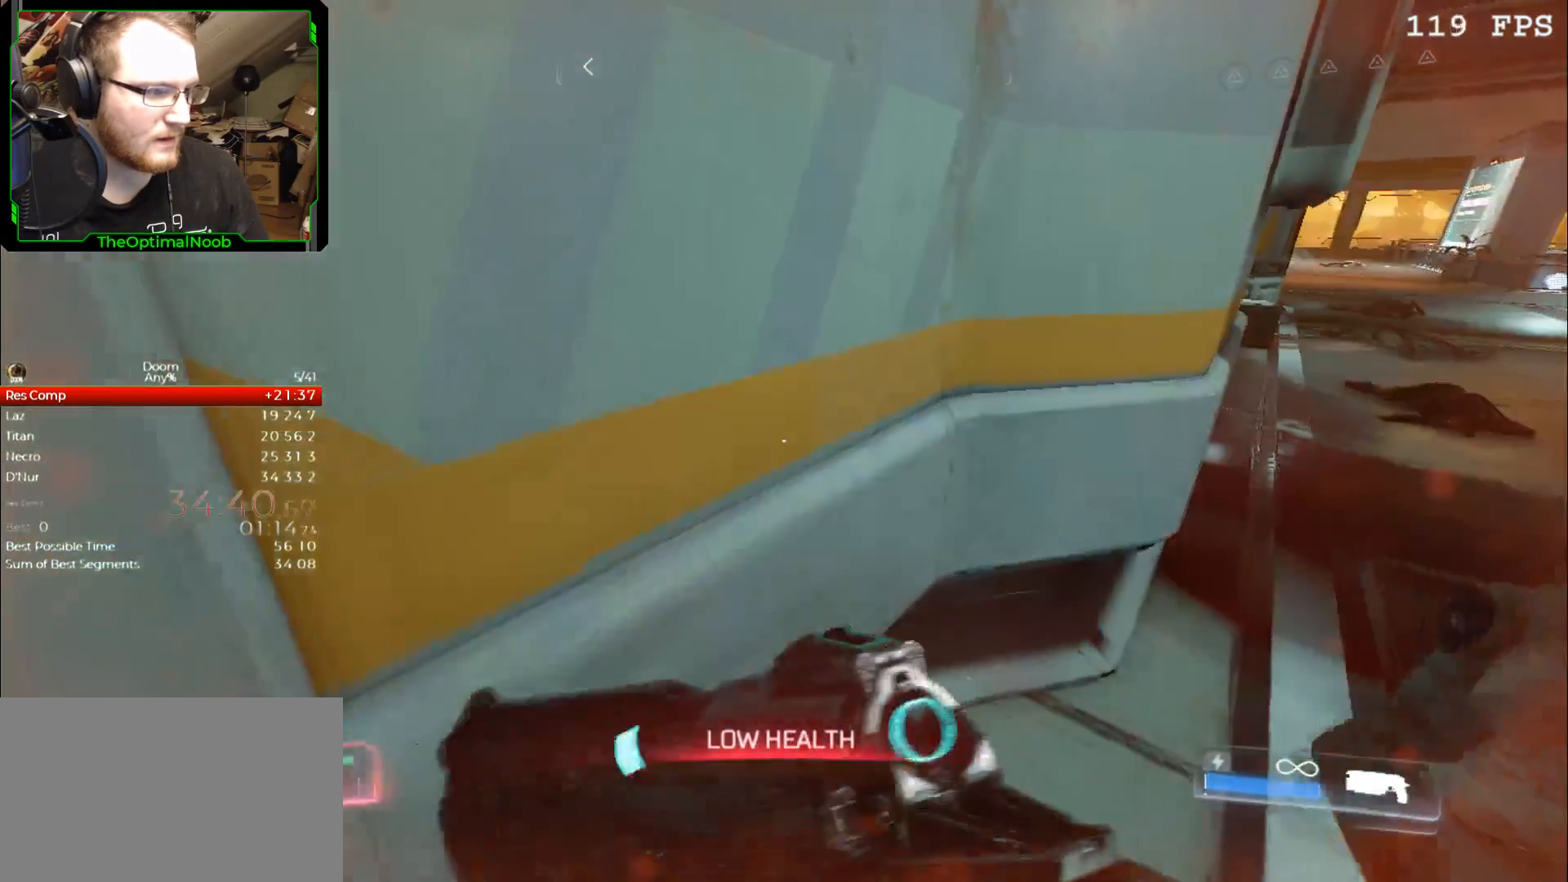
{"keys": ["d", "s"], "mouse": [], "events": [[400, "d", "up"], [500, "d", "down"]]}
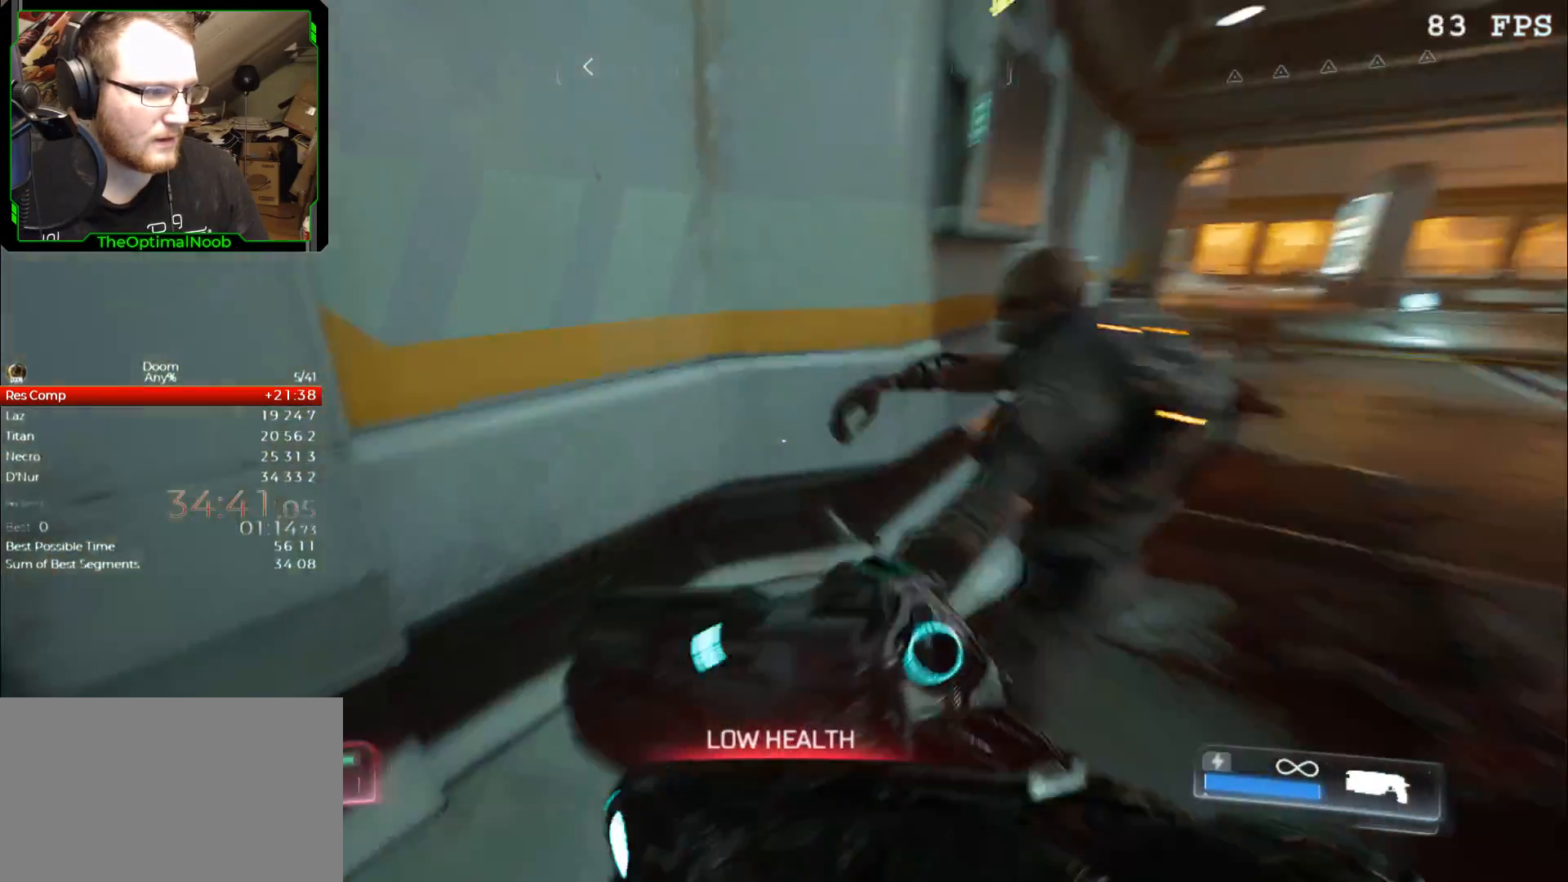
{"keys": [], "mouse": [], "events": [[67, "s", "up"], [333, "d", "up"]]}
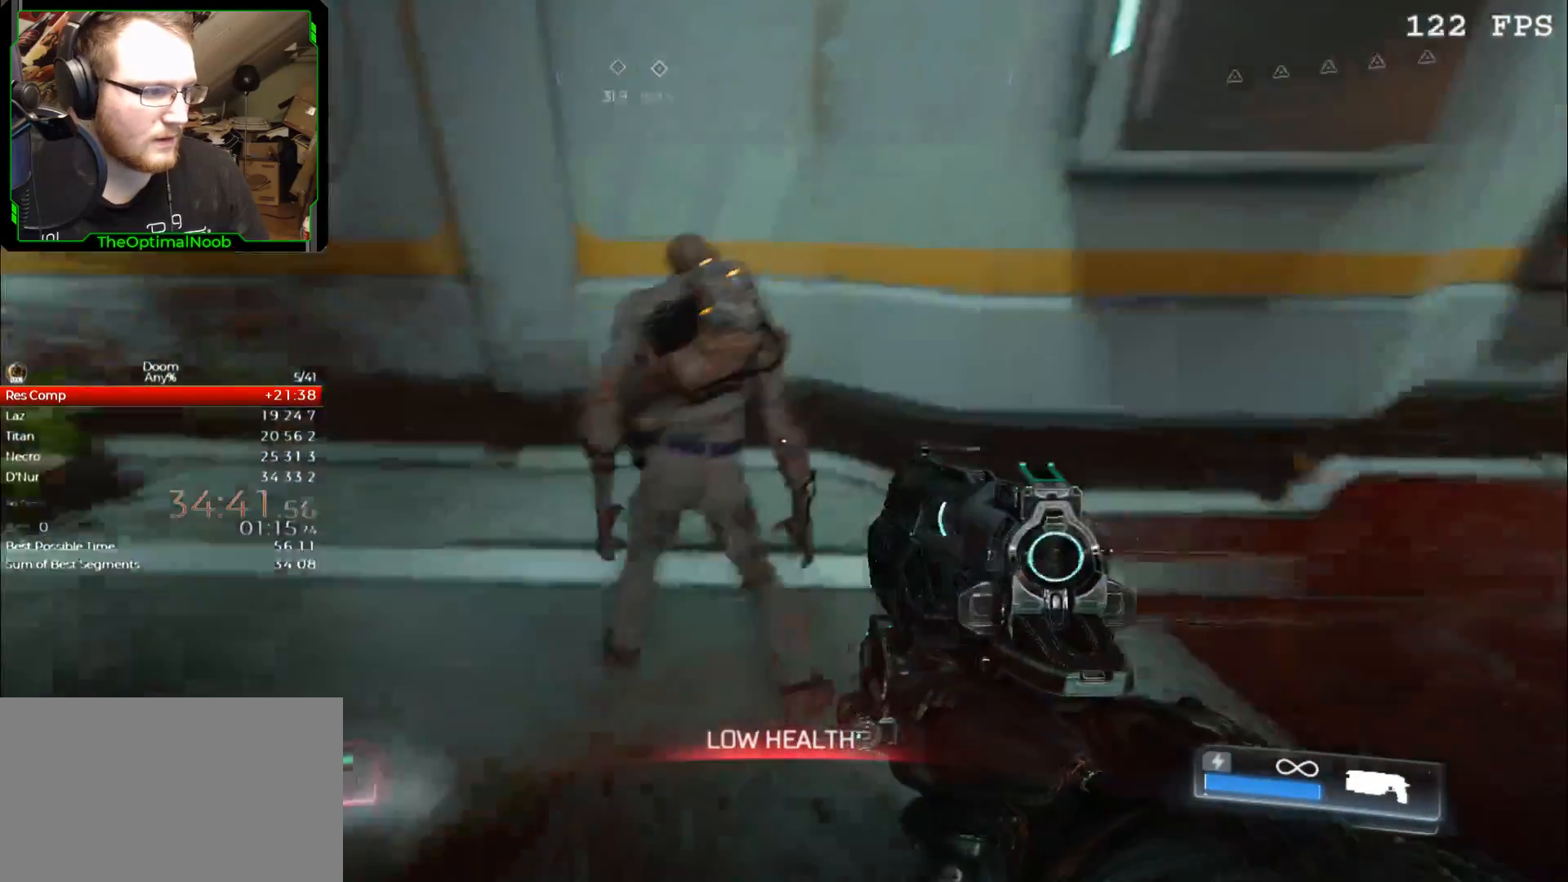
{"keys": ["a", "w"], "mouse": [], "events": [[167, "mouse_left", "down"], [200, "a", "down"], [200, "mouse_left", "up"], [300, "w", "down"]]}
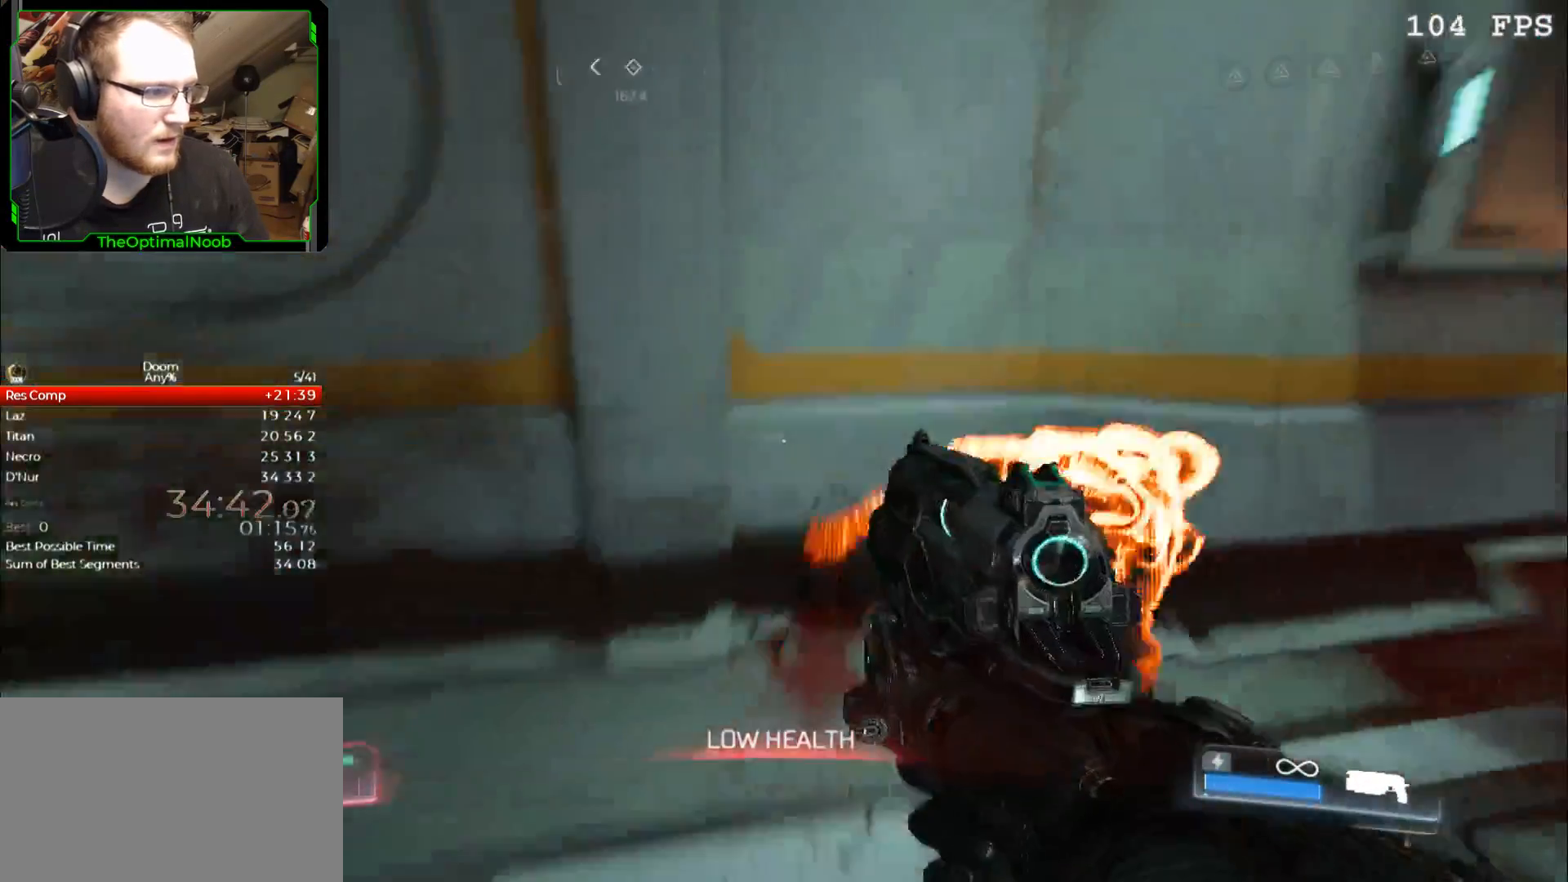
{"keys": ["a", "s"], "mouse": [], "events": [[300, "w", "up"], [400, "s", "down"]]}